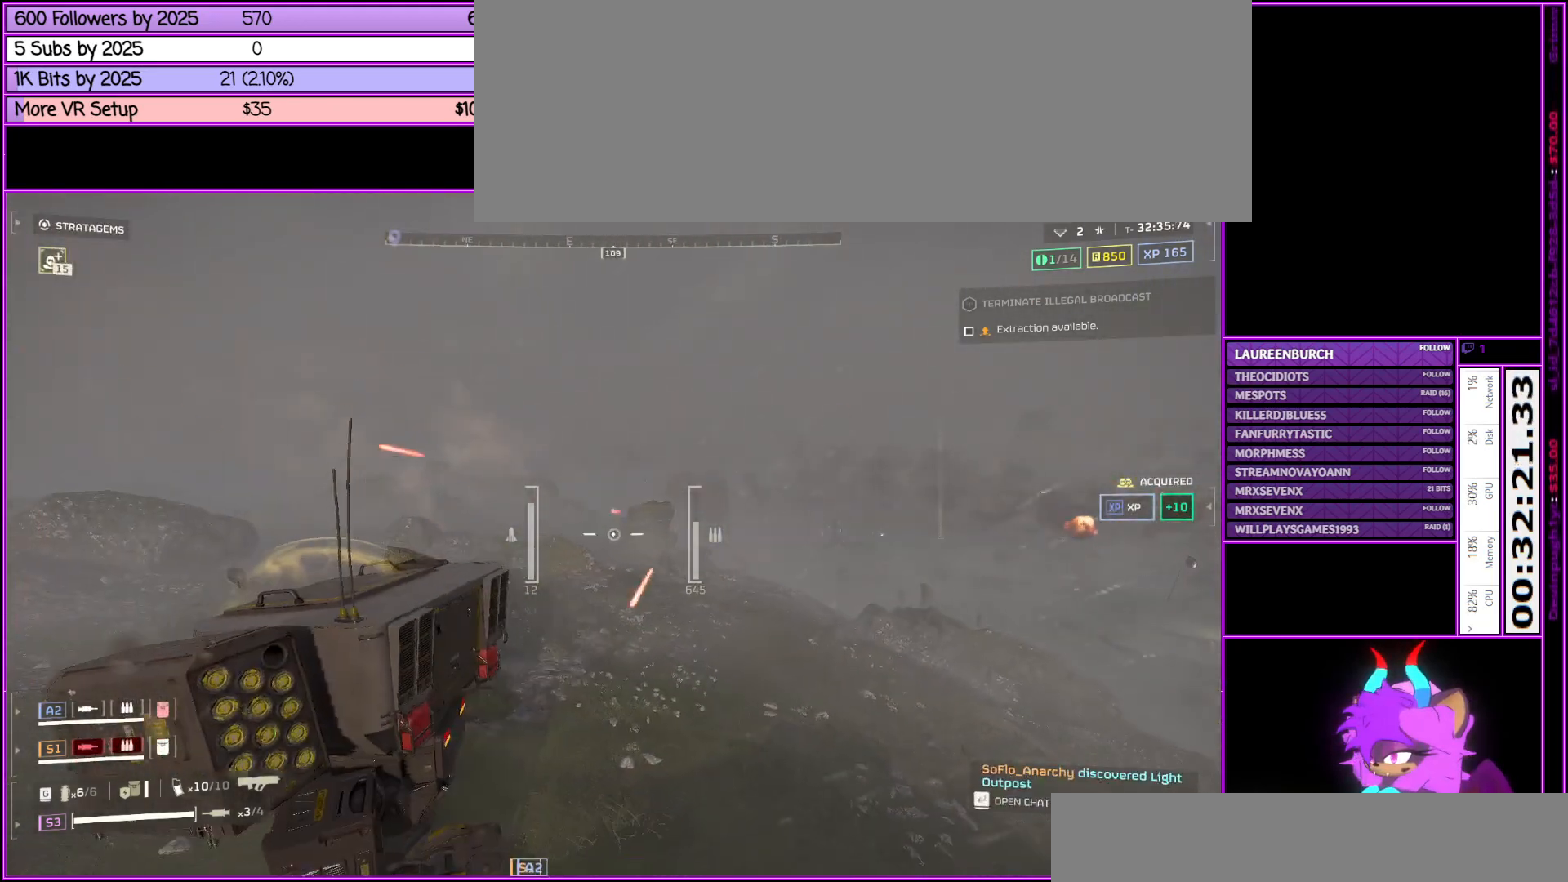
Gameplay with keyboard and mouse; each line is a JSON object with the keys and mouse buttons held at the frame after it. "events" lists presses ("down") and releases ("up") of ".", "/", "0", "1", "2", "3", "4", "5", "6", "7", "8", "9", "a", "alt_l", "alt_r", "b", "backslash", "backspace", "c", "caps_lock", "comma", "ctrl_l", "ctrl_r", "d", "down", "e", "equals", "escape", "f", "f1", "f10", "f11", "f12", "f2", "f3", "f4", "f5", "f6", "f7", "f8", "f9", "g", "h", "i", "j", "k", "l", "lbracket", "left", "m", "minus", "n", "num0", "num1", "num2", "num3", "num4", "num5", "num6", "num7", "num8", "num9", "o", "p", "q", "quote", "r", "rbracket", "return", "right", "s", "semicolon", "shift_l", "shift_r", "space", "super", "t", "tab", "tilde", "u", "up", "v", "w", "x", "y", "z", "mouse_left", "mouse_middle", "mouse_right", "mouse_wheel_up" and "mouse_wheel_down" between this image and that frame as [ms after this image, input, new state], when the widget could be followed in between. "mouse_left", "mouse_middle", "mouse_right", "mouse_wheel_up", "mouse_wheel_down" = the "left", "middle", "right", "wheel_up", "wheel_down" buttons of the "mouse" list. No other keys are recorded. Not read: mouse_move.
{"keys": ["a", "s"], "mouse": [], "events": []}
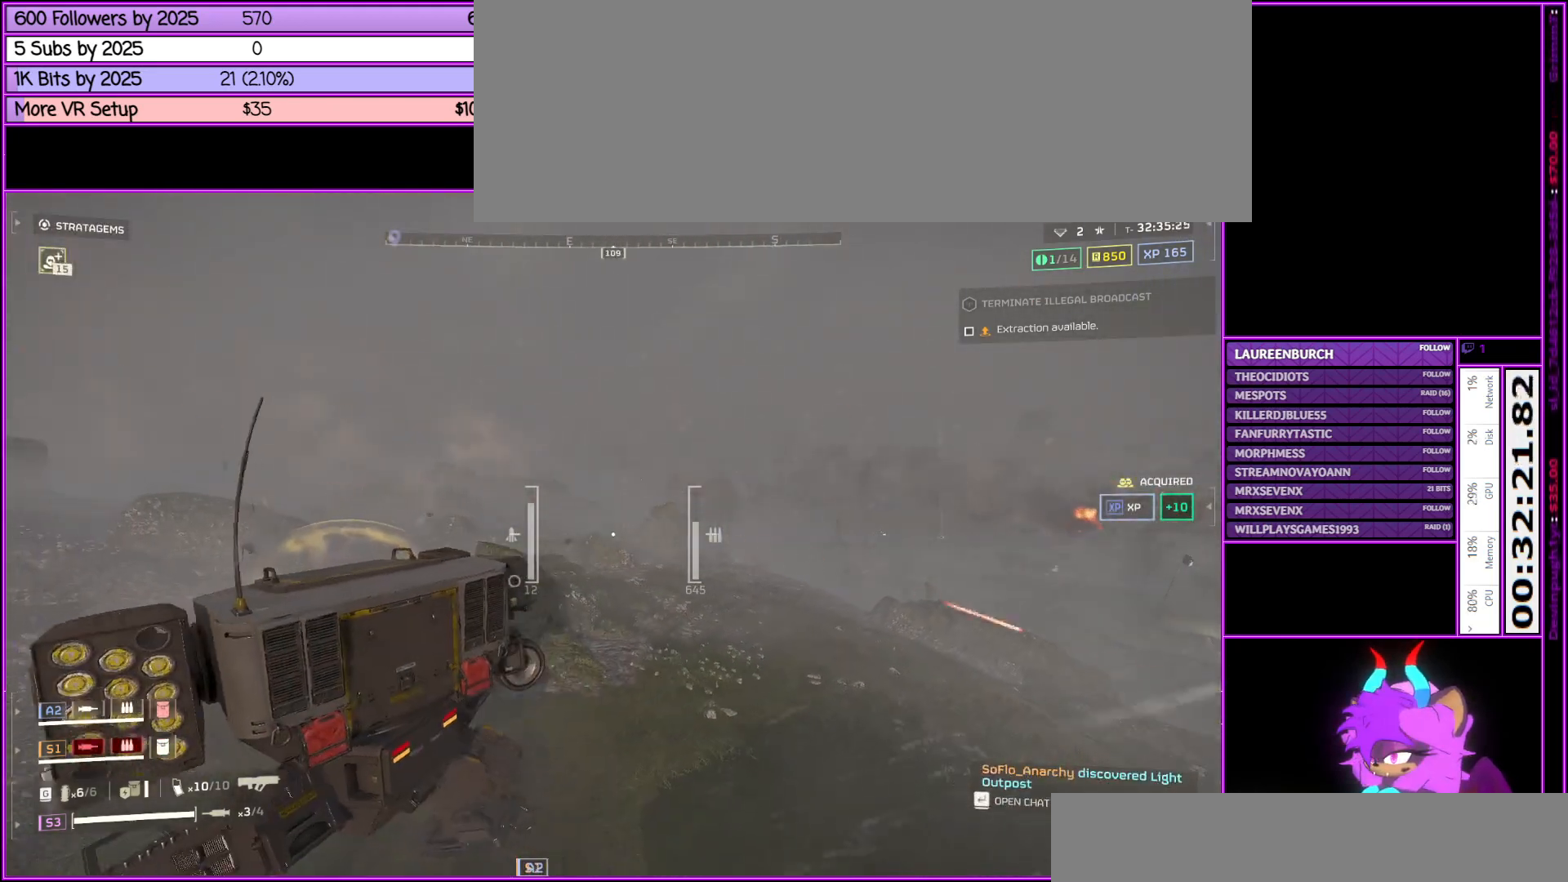
{"keys": ["a", "w"], "mouse": [], "events": [[67, "s", "up"], [250, "w", "down"]]}
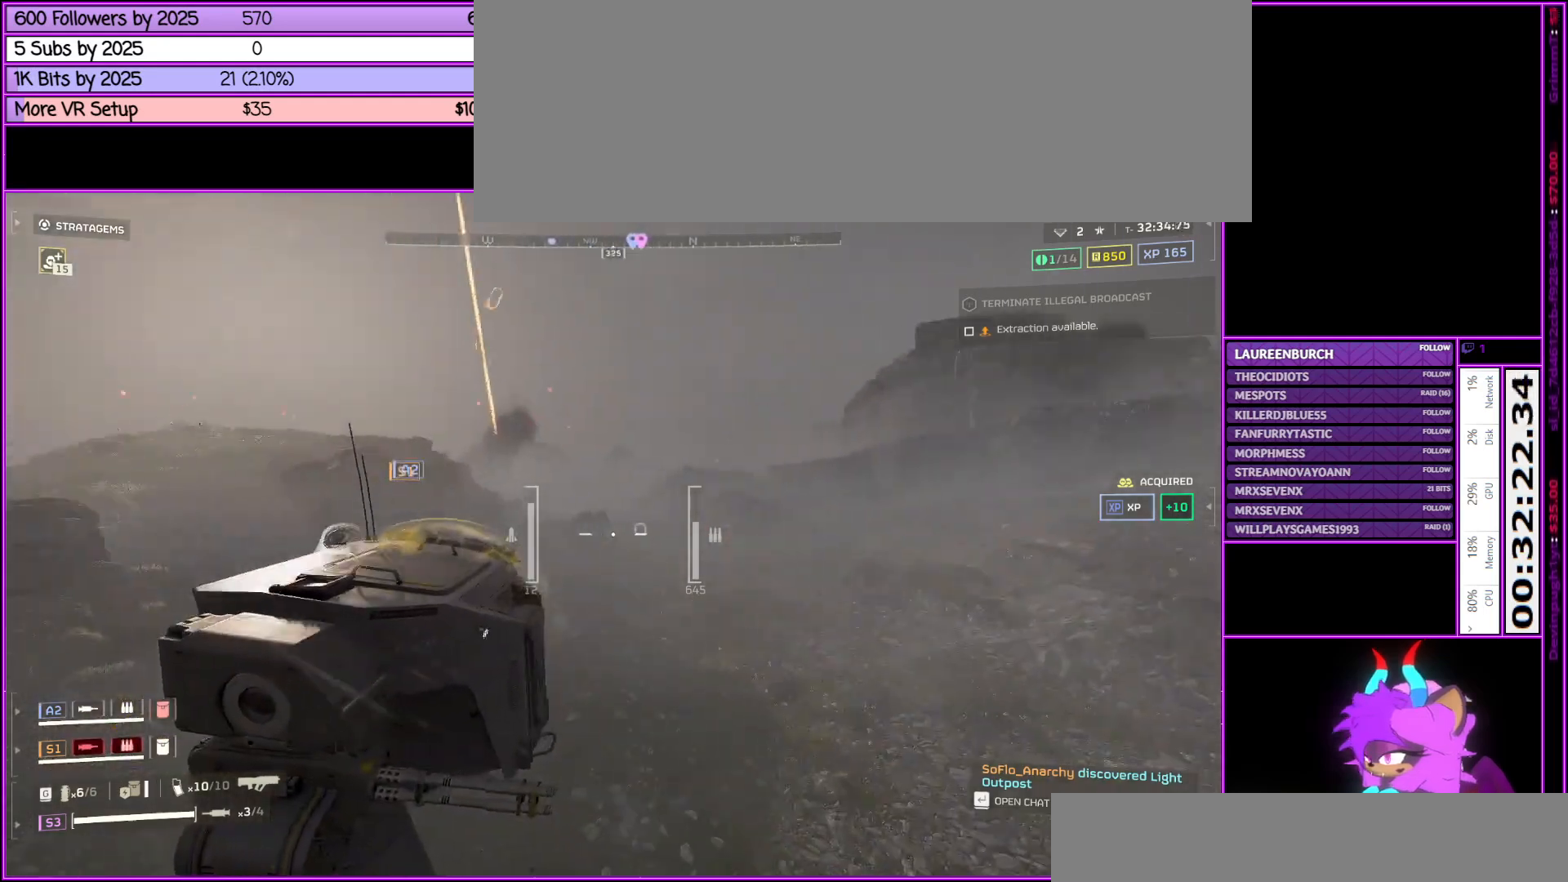
{"keys": ["w"], "mouse": [], "events": [[183, "a", "up"]]}
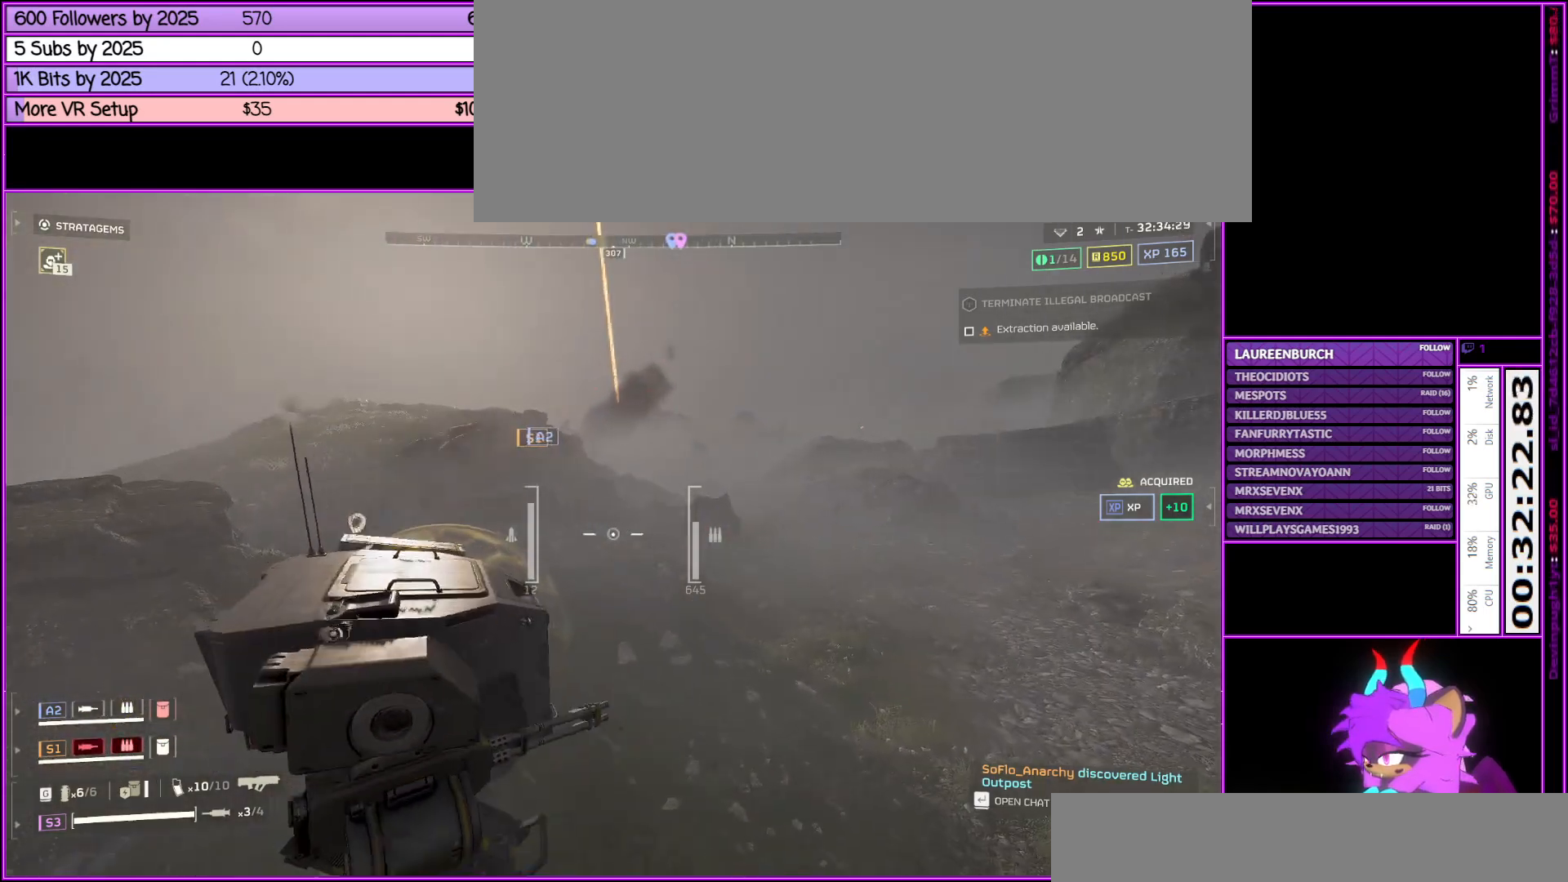
{"keys": ["w"], "mouse": [], "events": [[83, "d", "down"], [283, "tab", "down"], [383, "d", "up"], [467, "tab", "up"]]}
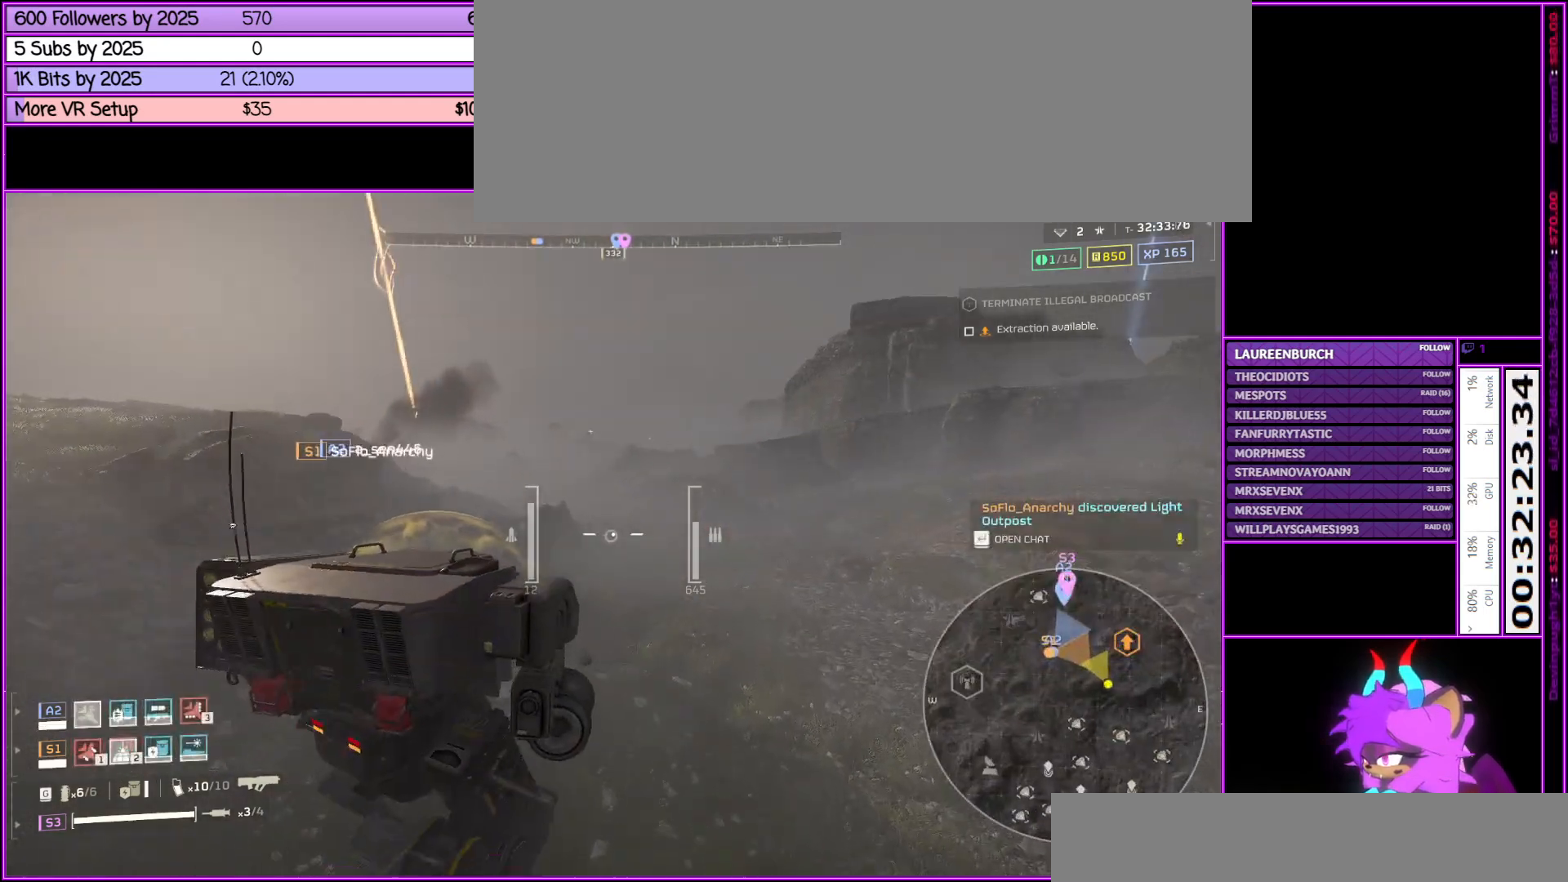
{"keys": ["w"], "mouse": [], "events": []}
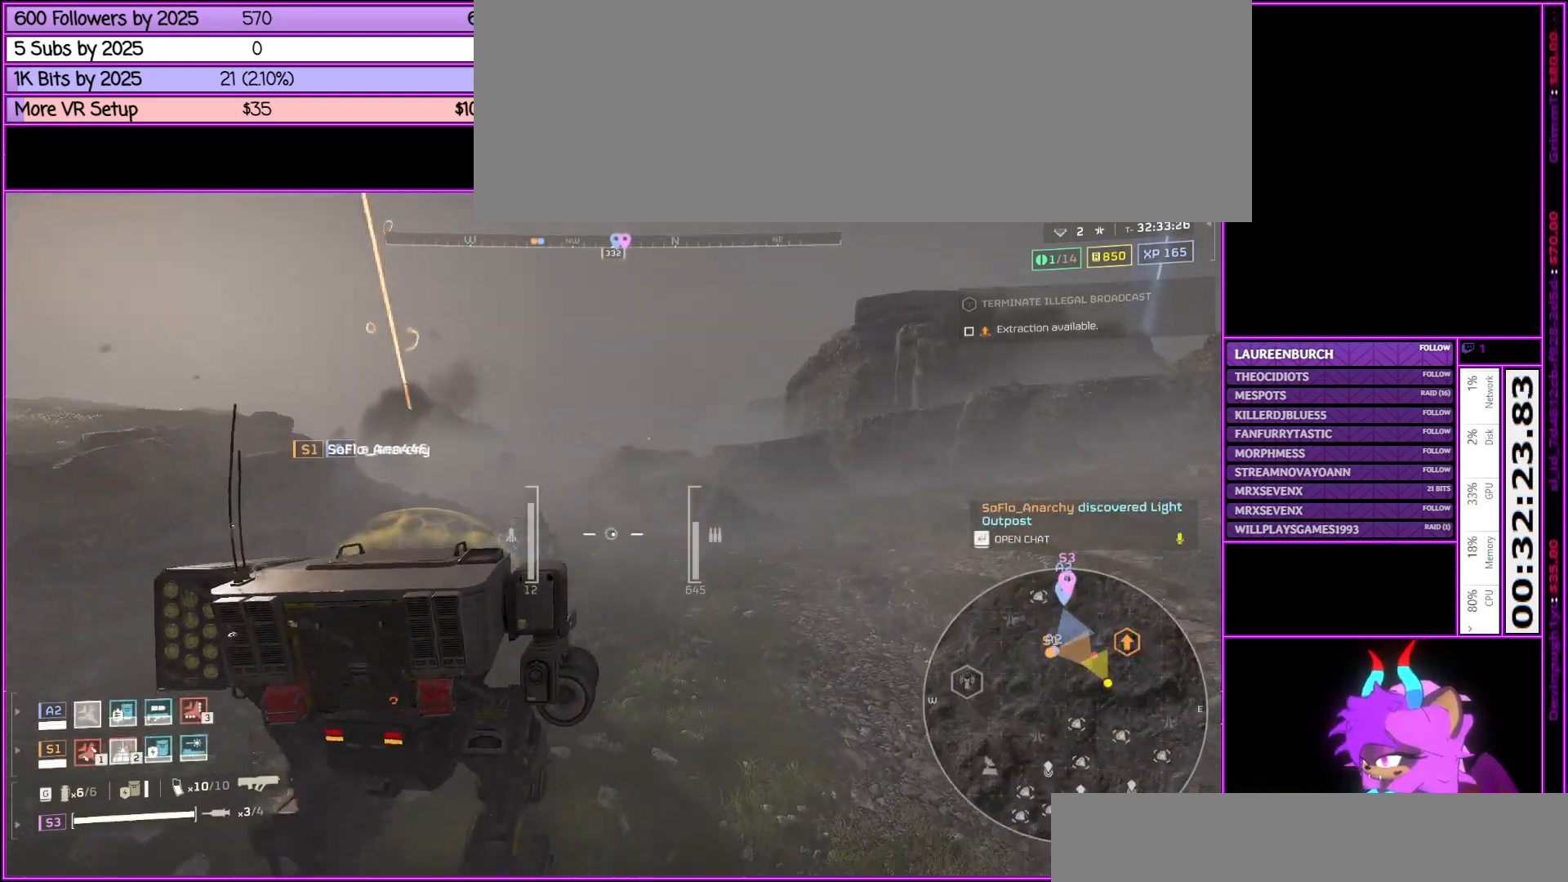
{"keys": ["w"], "mouse": [], "events": []}
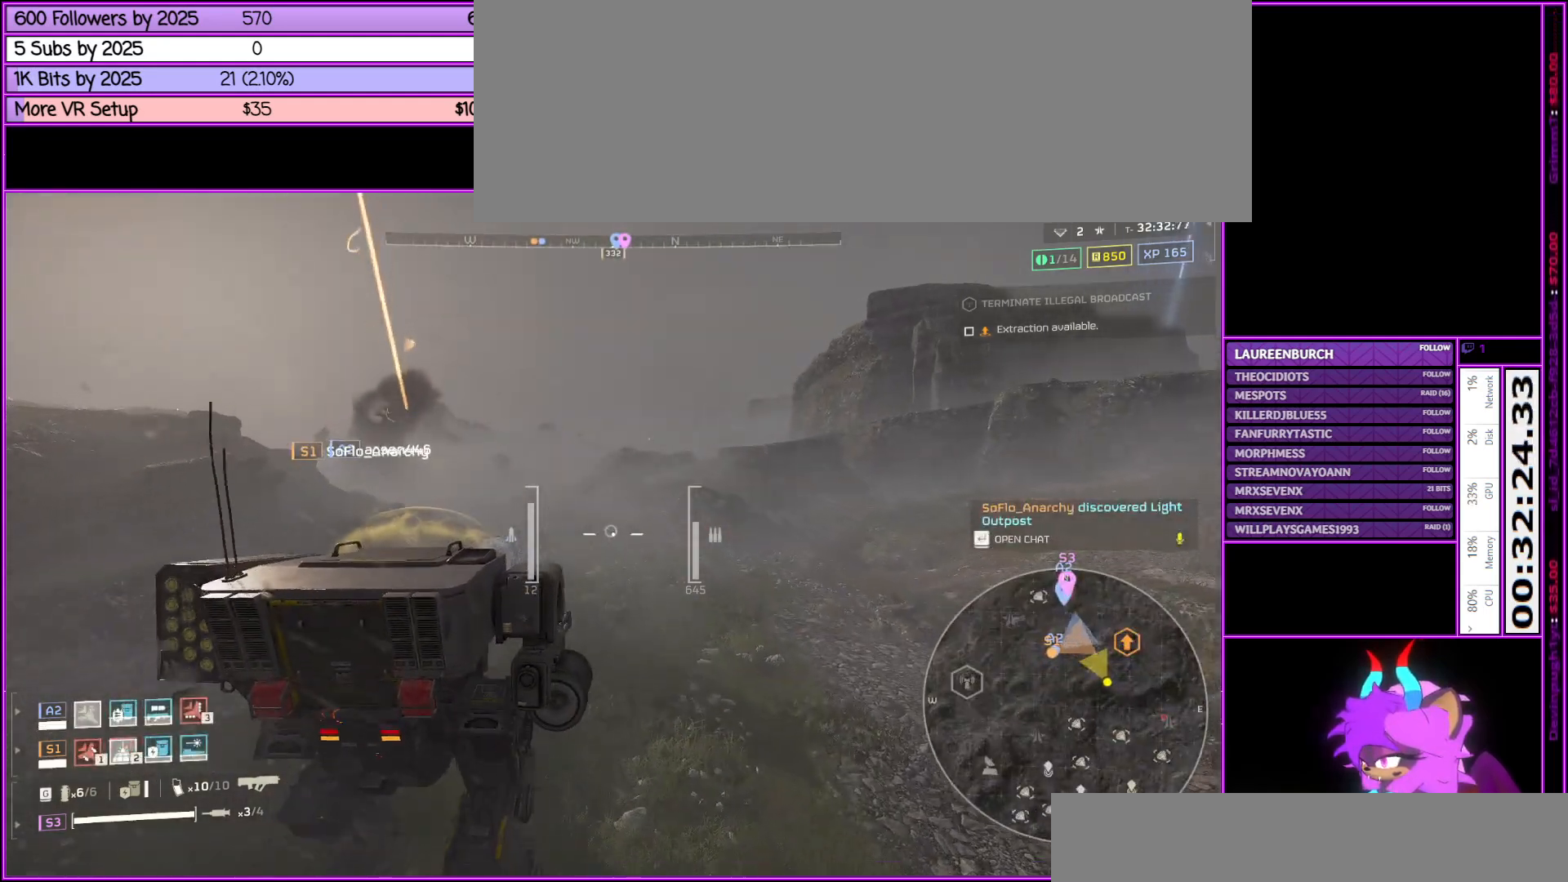
{"keys": ["d", "w"], "mouse": [], "events": [[283, "d", "down"]]}
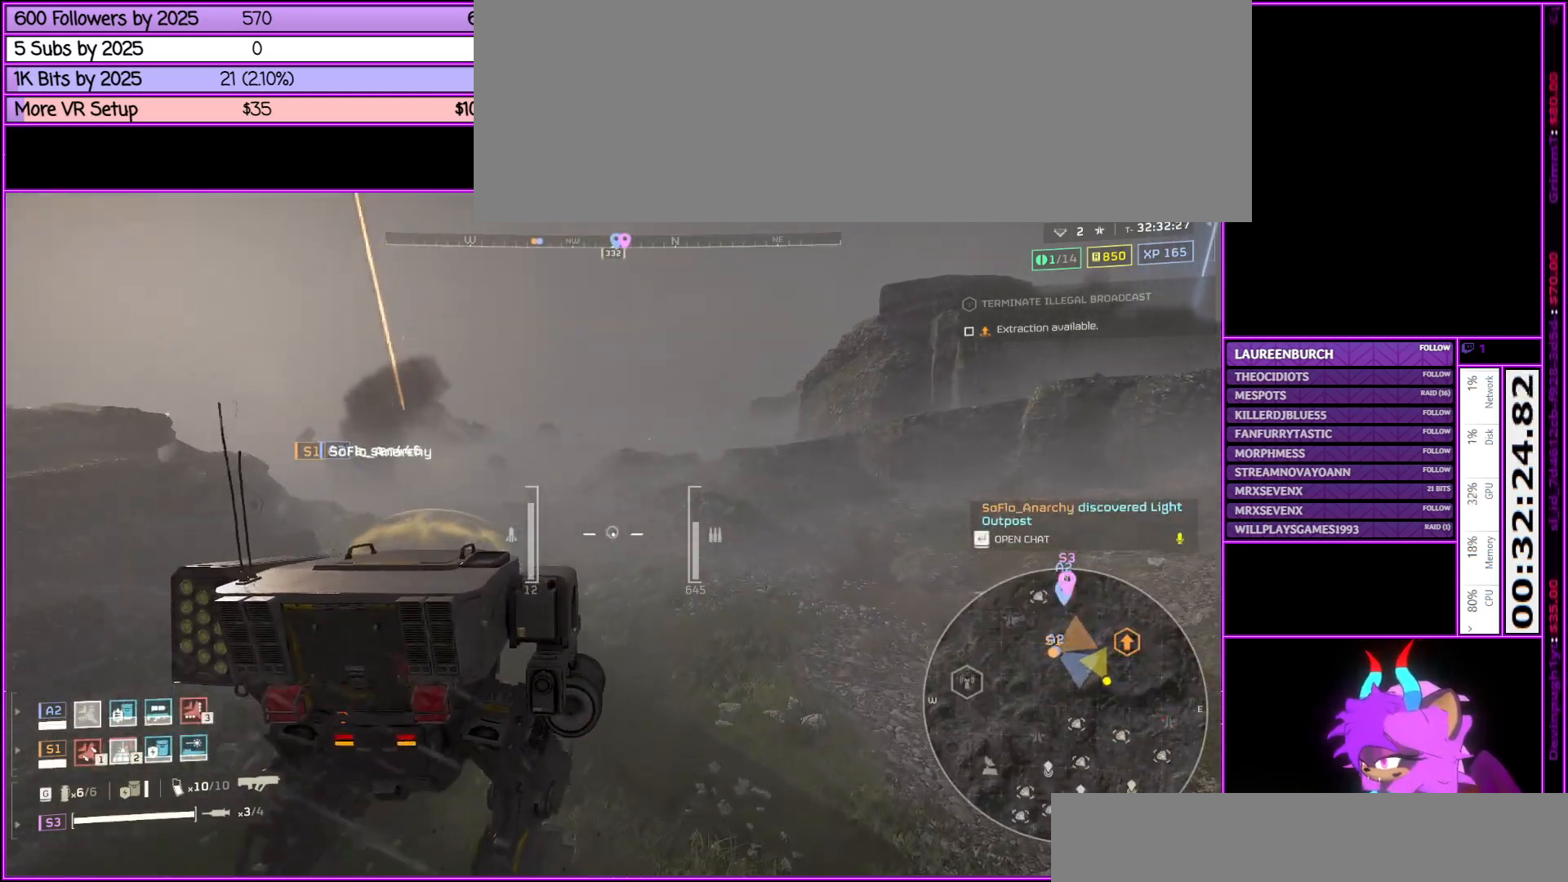
{"keys": ["d", "w"], "mouse": [], "events": []}
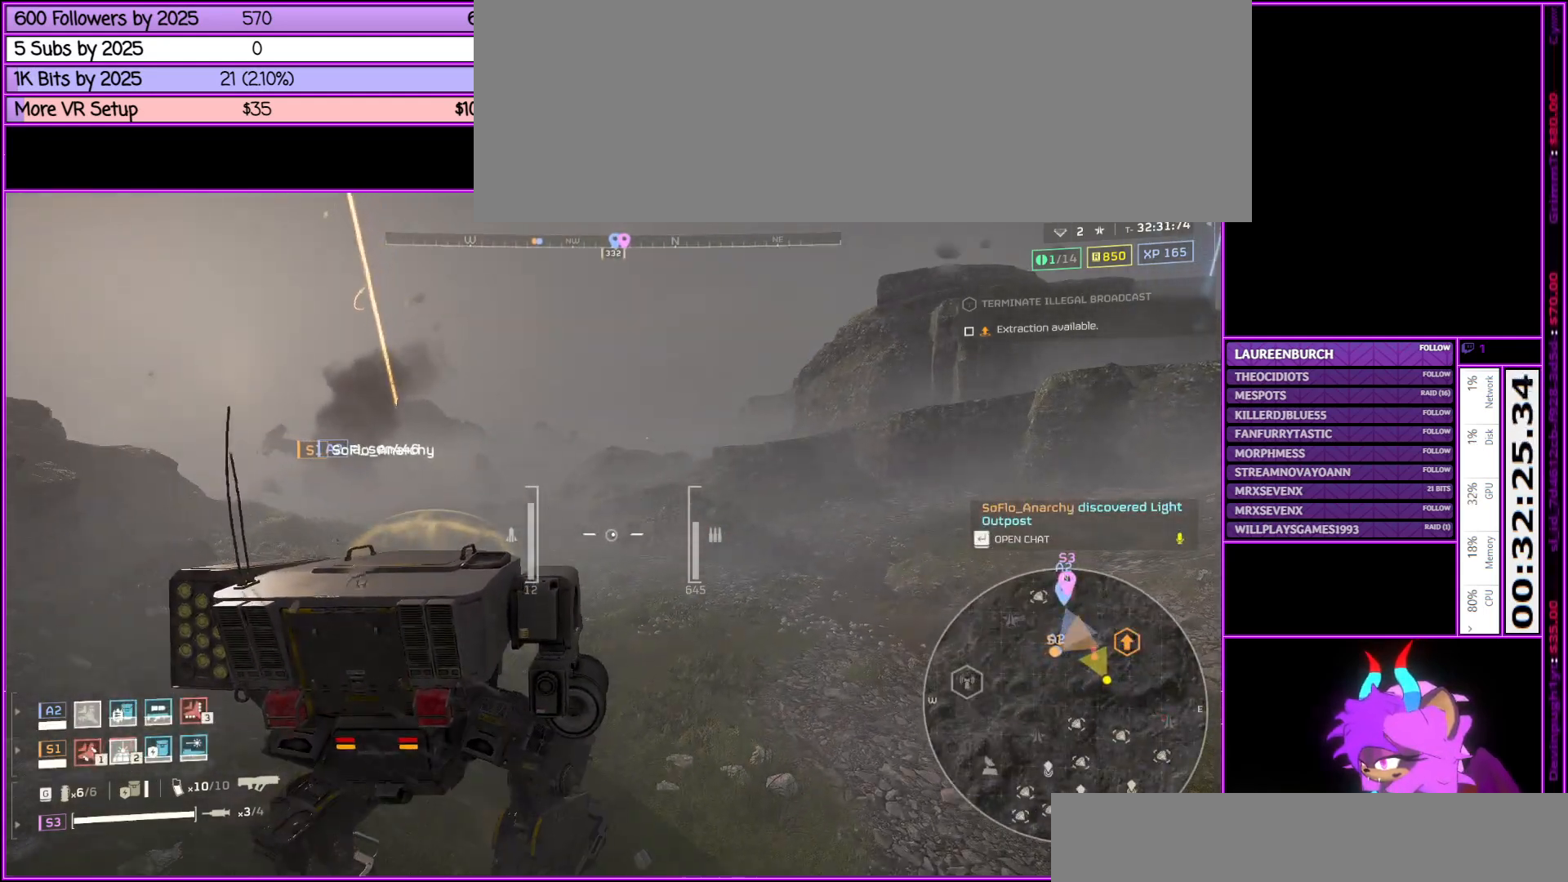
{"keys": ["w"], "mouse": [], "events": [[267, "d", "up"]]}
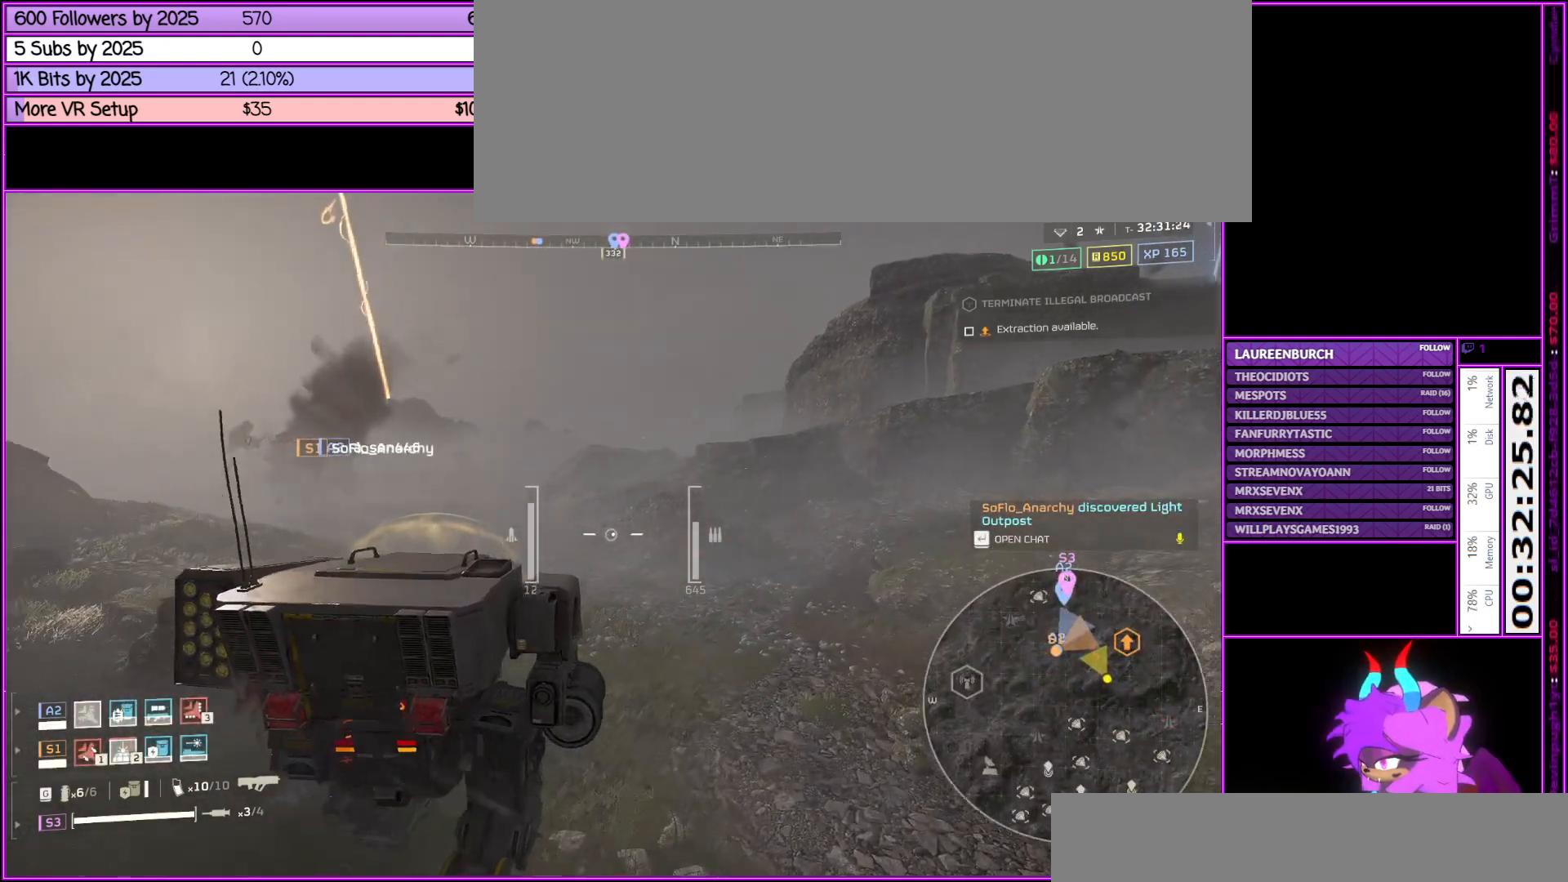
{"keys": ["w"], "mouse": [], "events": [[283, "a", "down"], [433, "a", "up"]]}
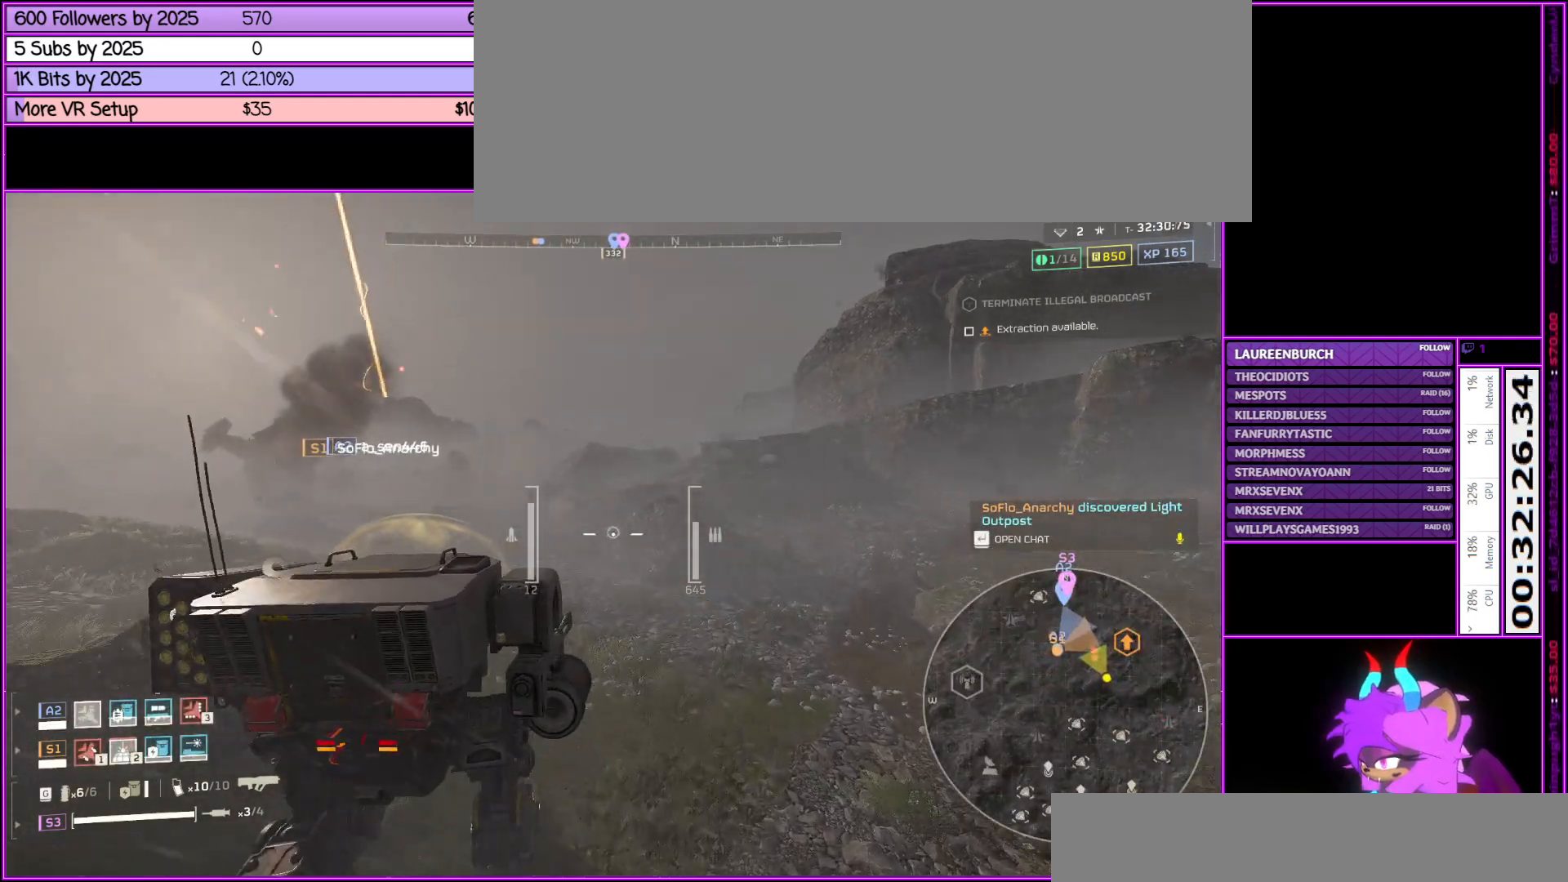
{"keys": ["w"], "mouse": [], "events": []}
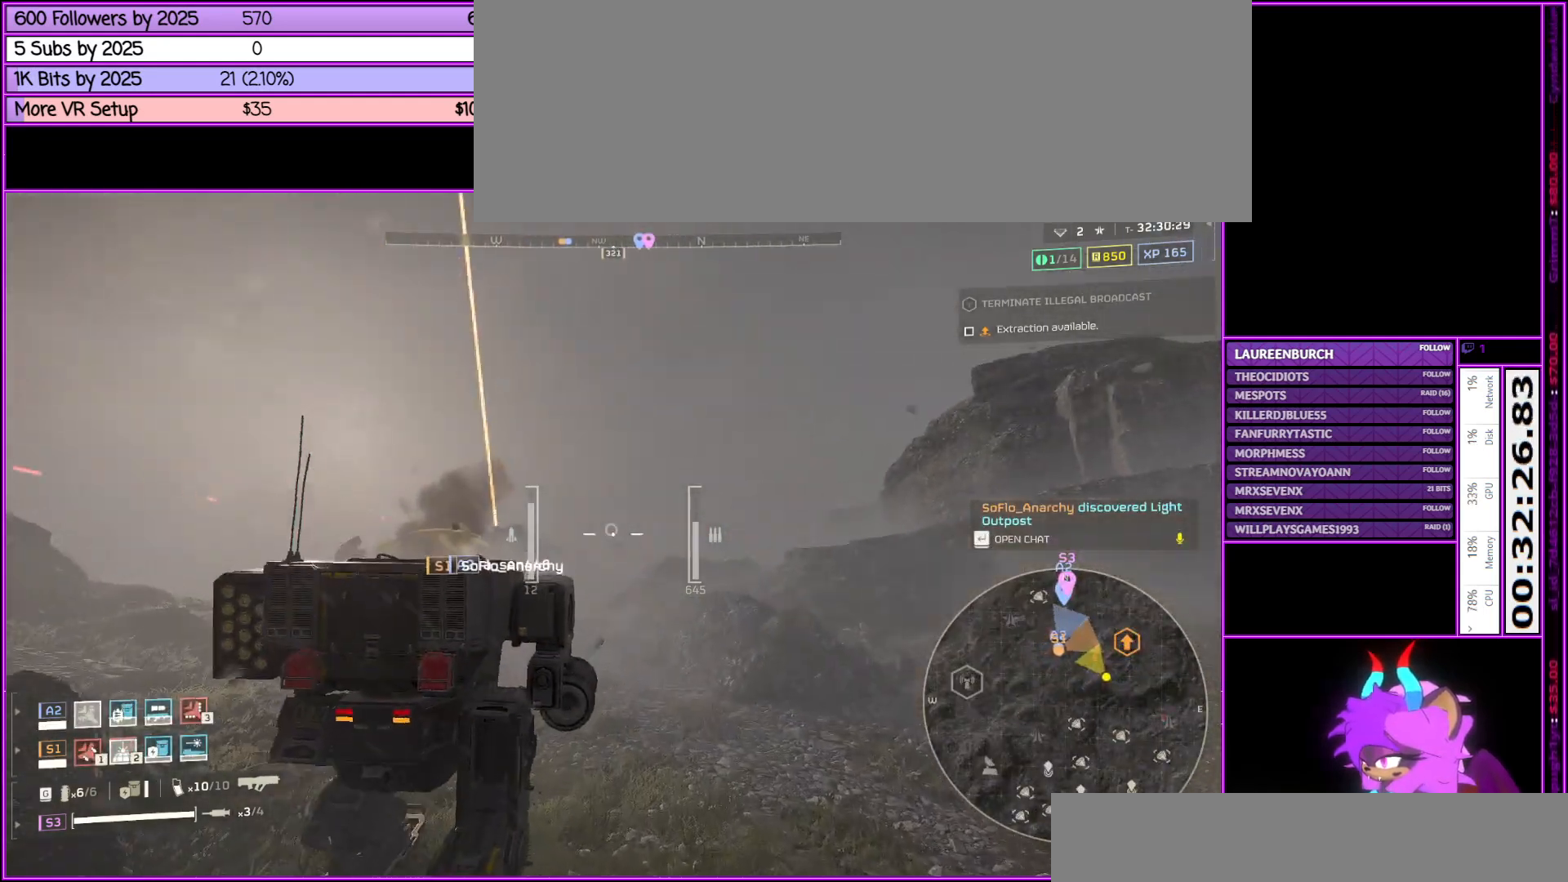
{"keys": ["w"], "mouse": [], "events": [[217, "tab", "down"], [317, "tab", "up"]]}
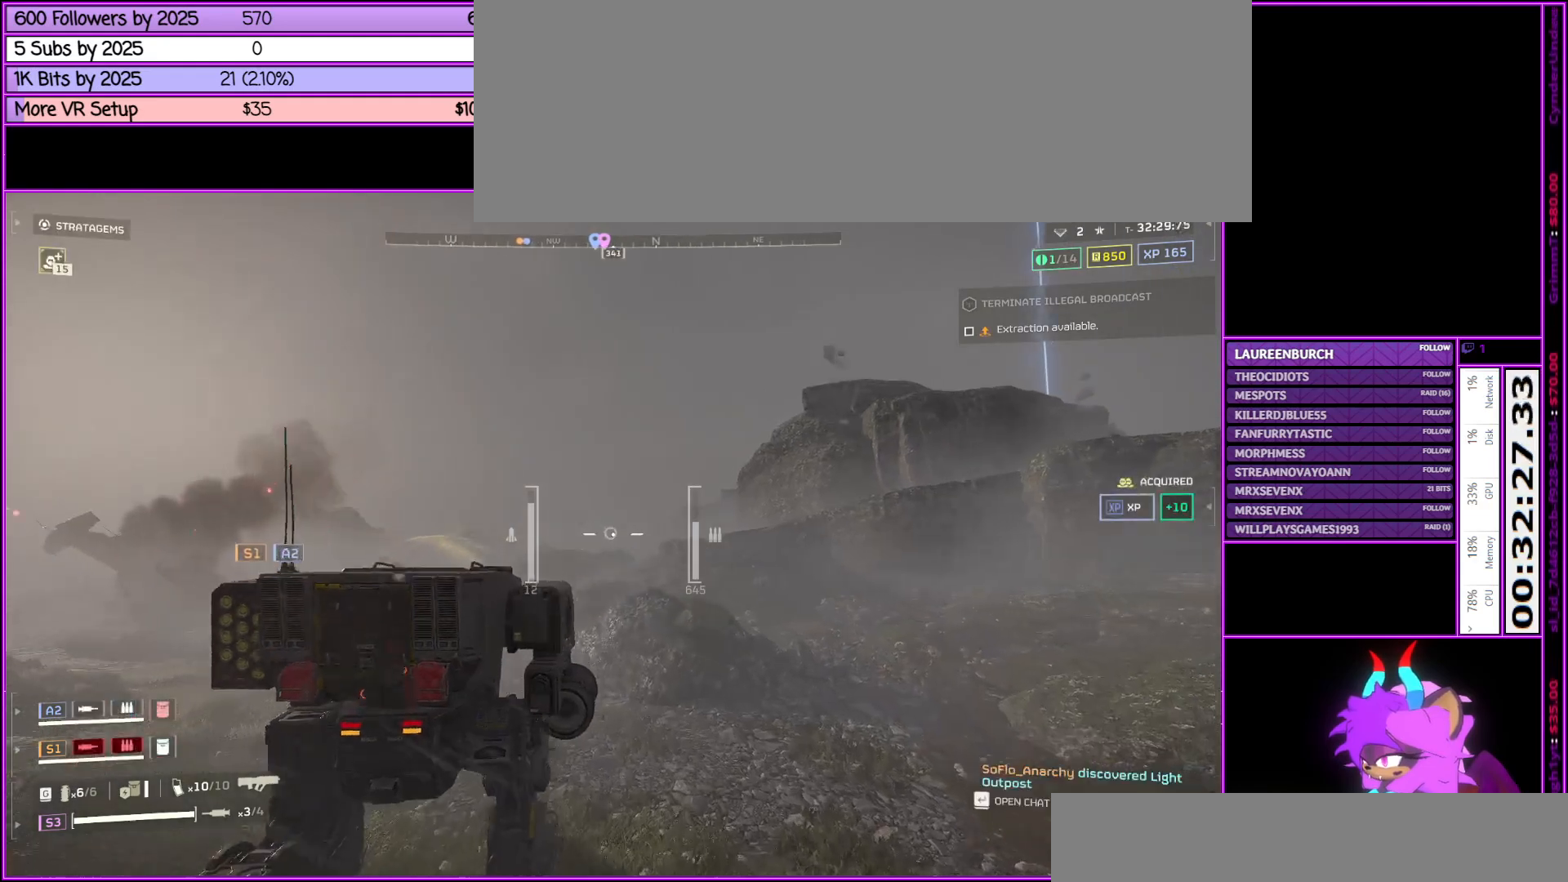
{"keys": ["w"], "mouse": [], "events": []}
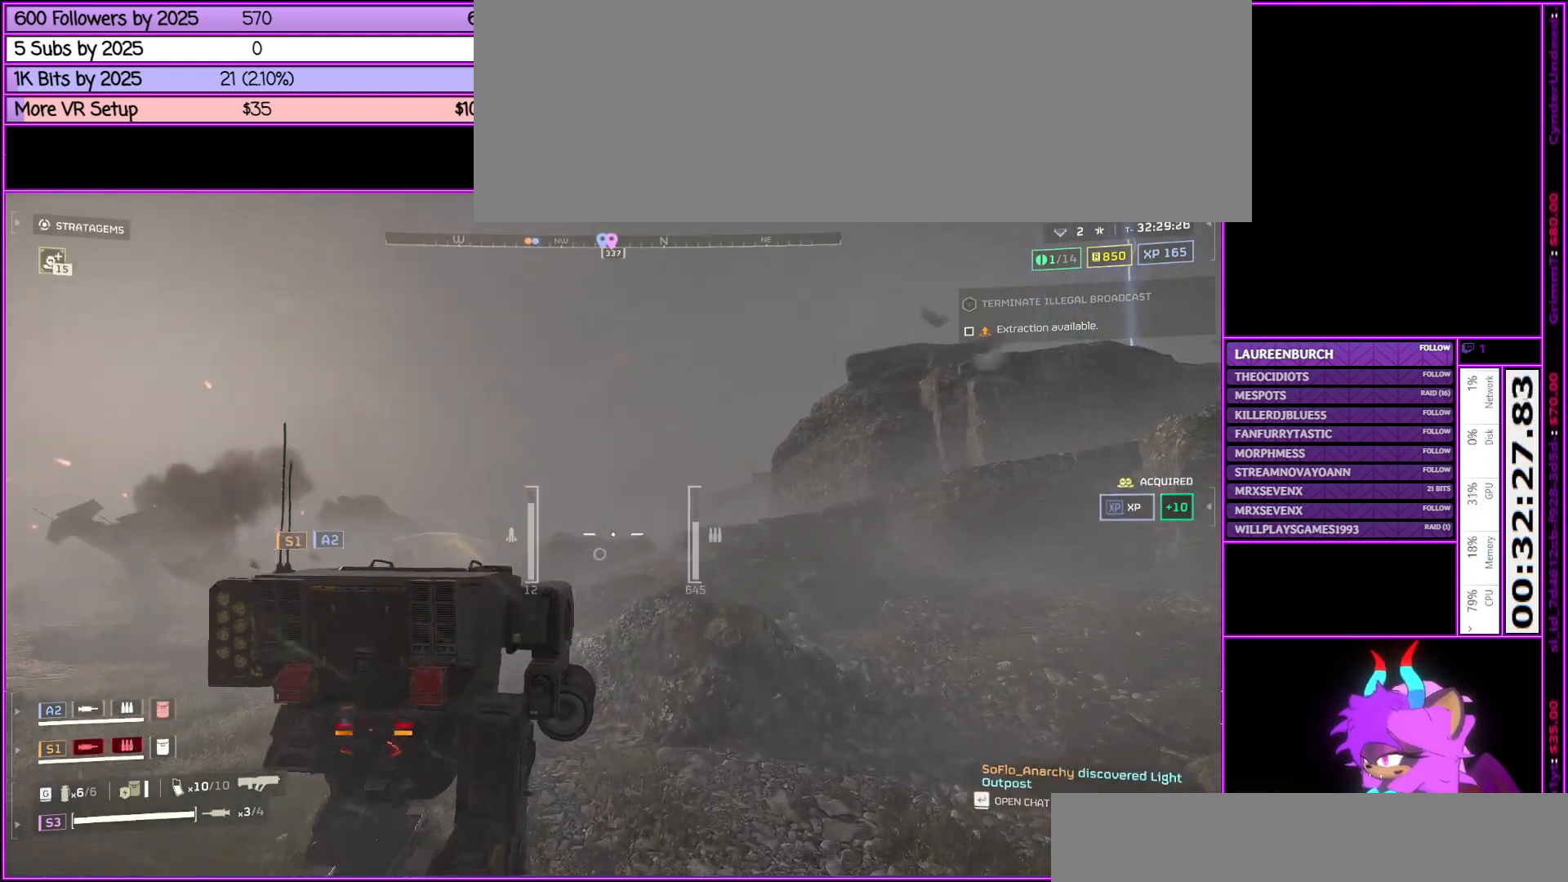
{"keys": ["w"], "mouse": [], "events": []}
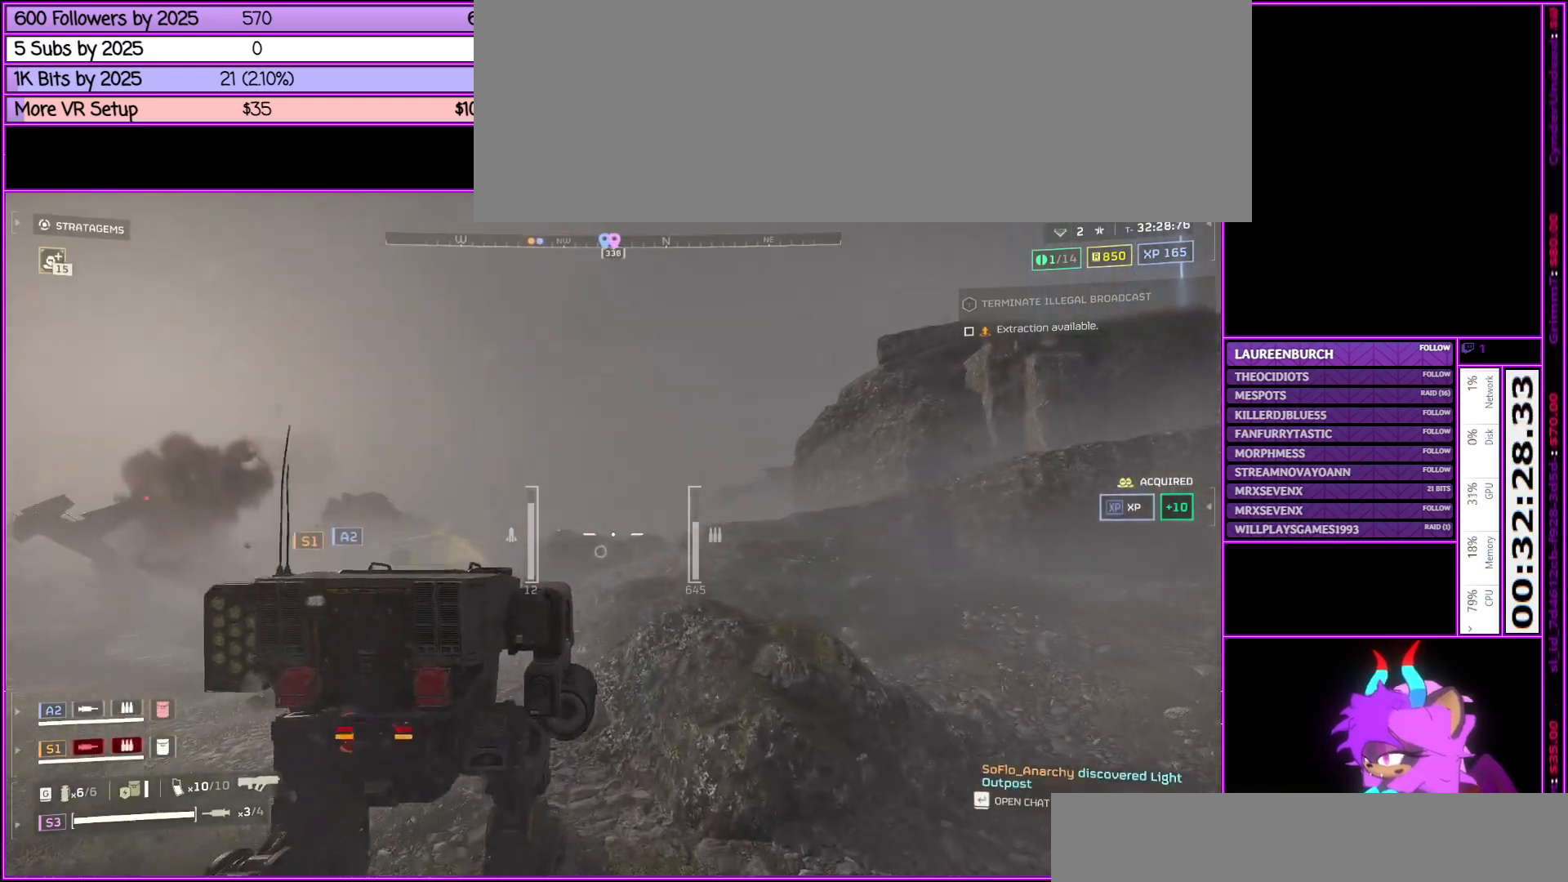
{"keys": ["w"], "mouse": [], "events": []}
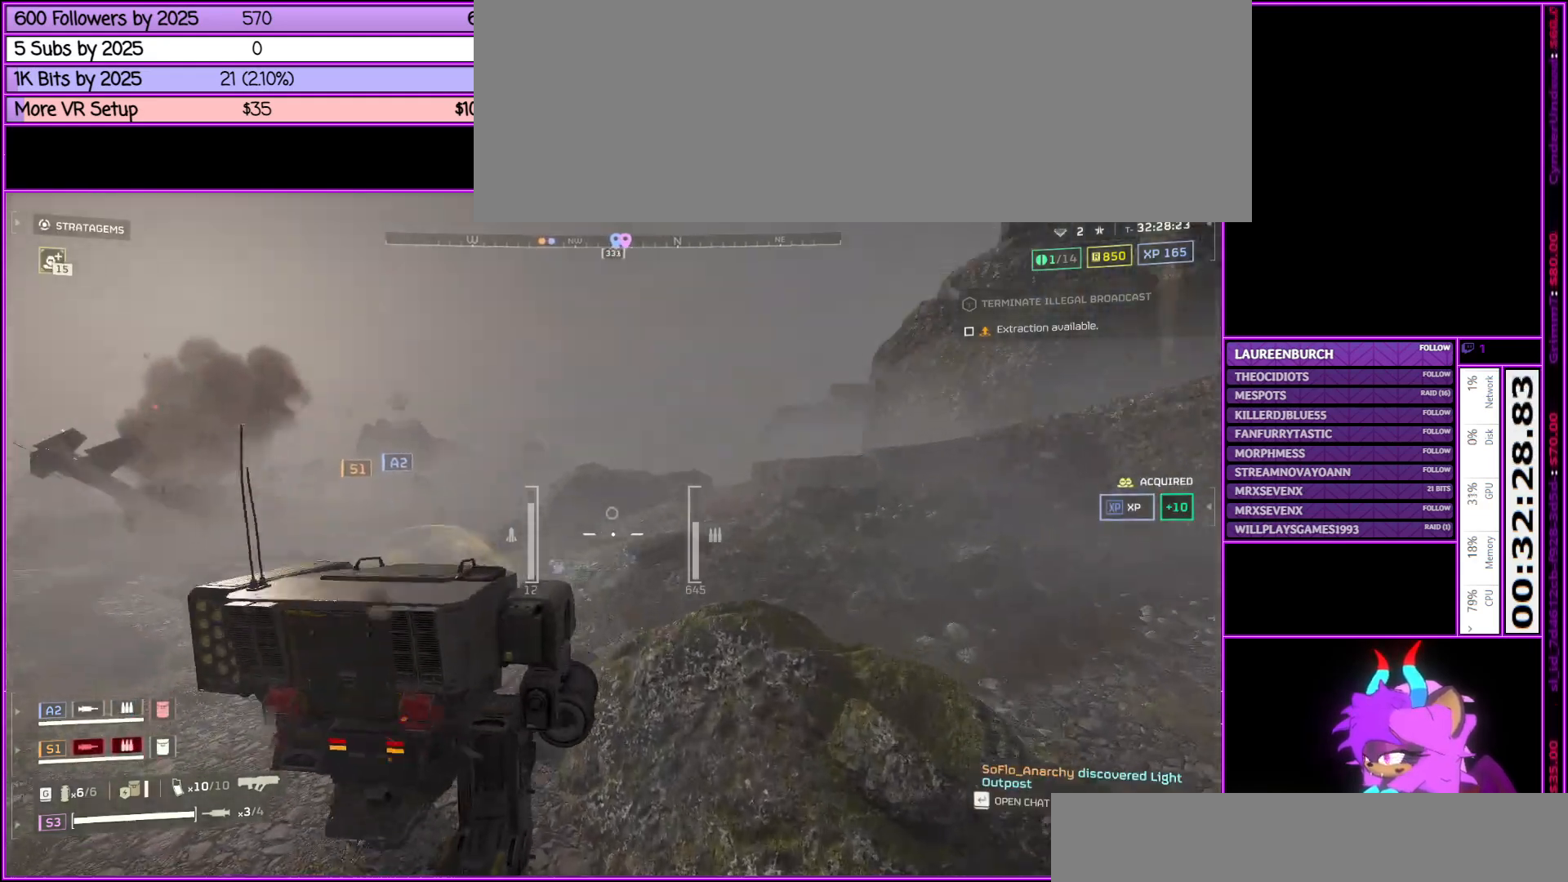
{"keys": ["w"], "mouse": [], "events": []}
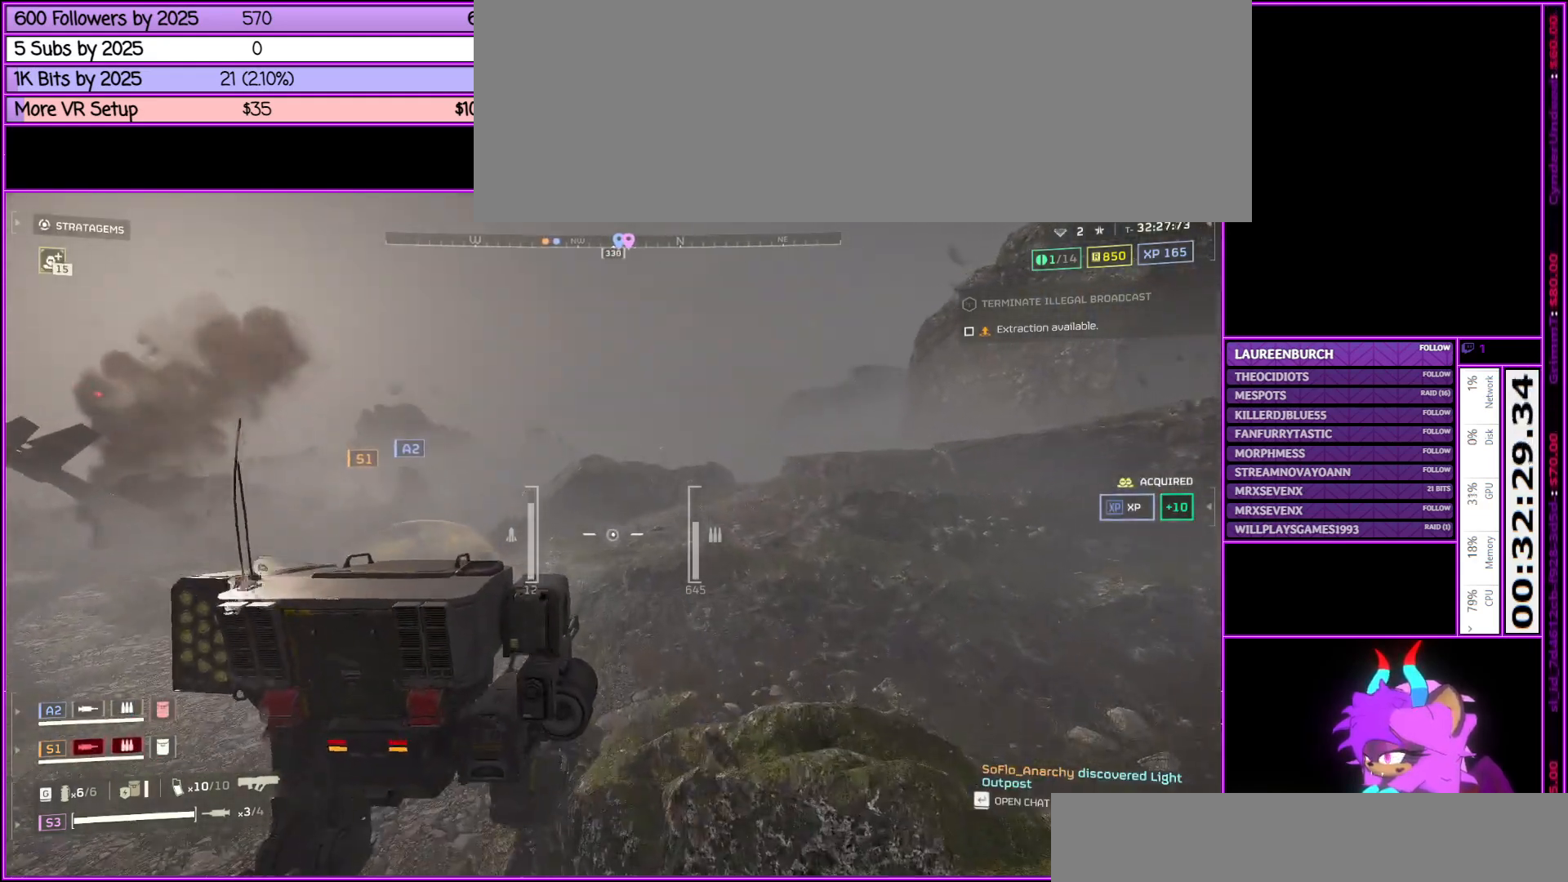
{"keys": ["w"], "mouse": [], "events": []}
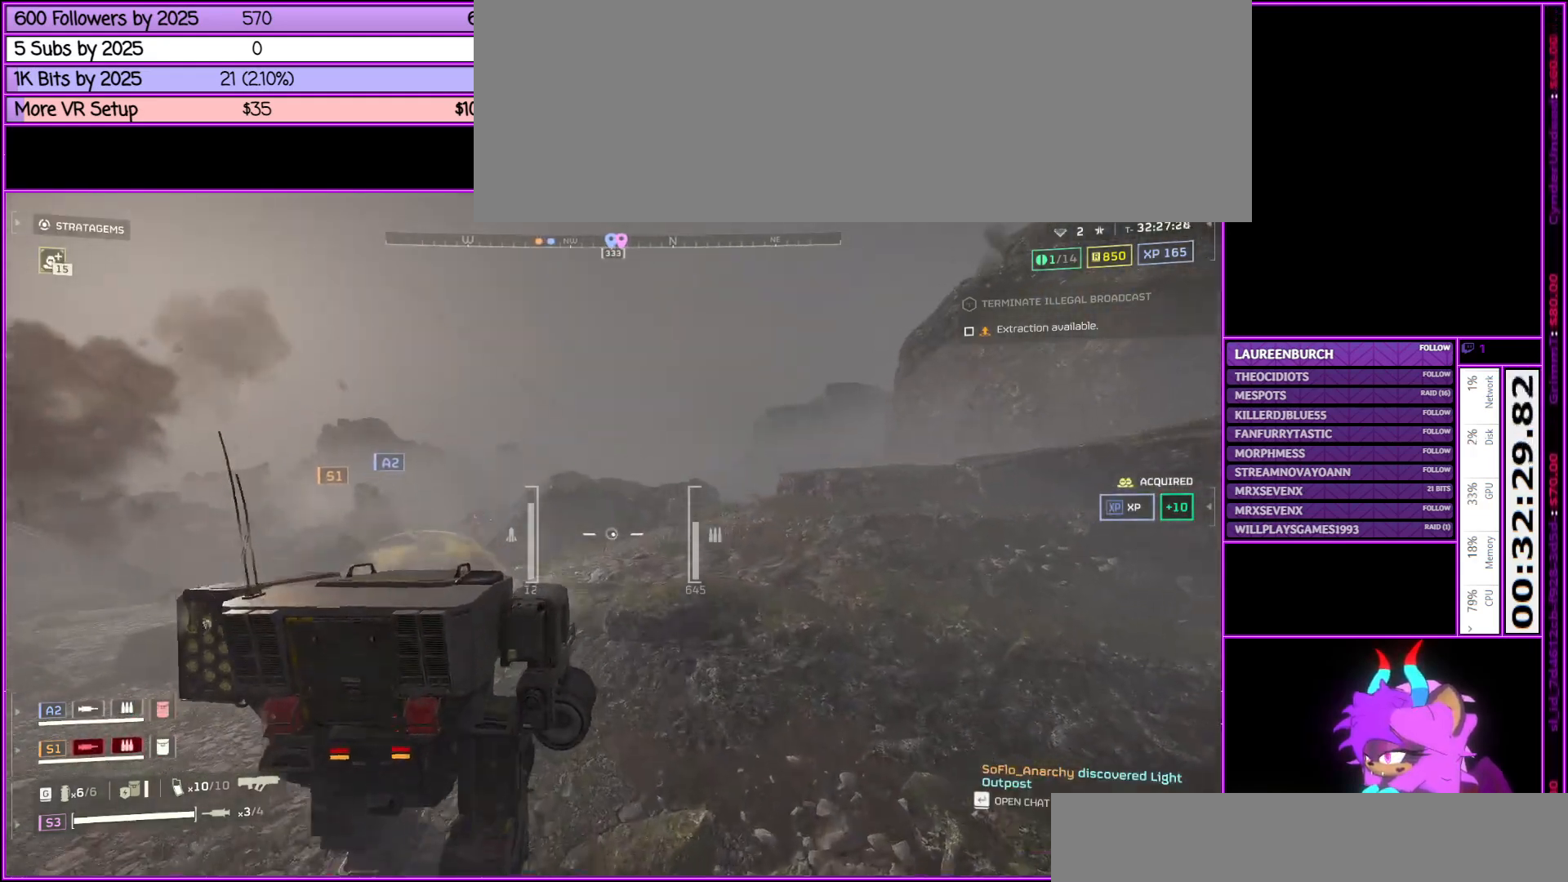
{"keys": ["w"], "mouse": [], "events": [[50, "d", "down"], [417, "d", "up"]]}
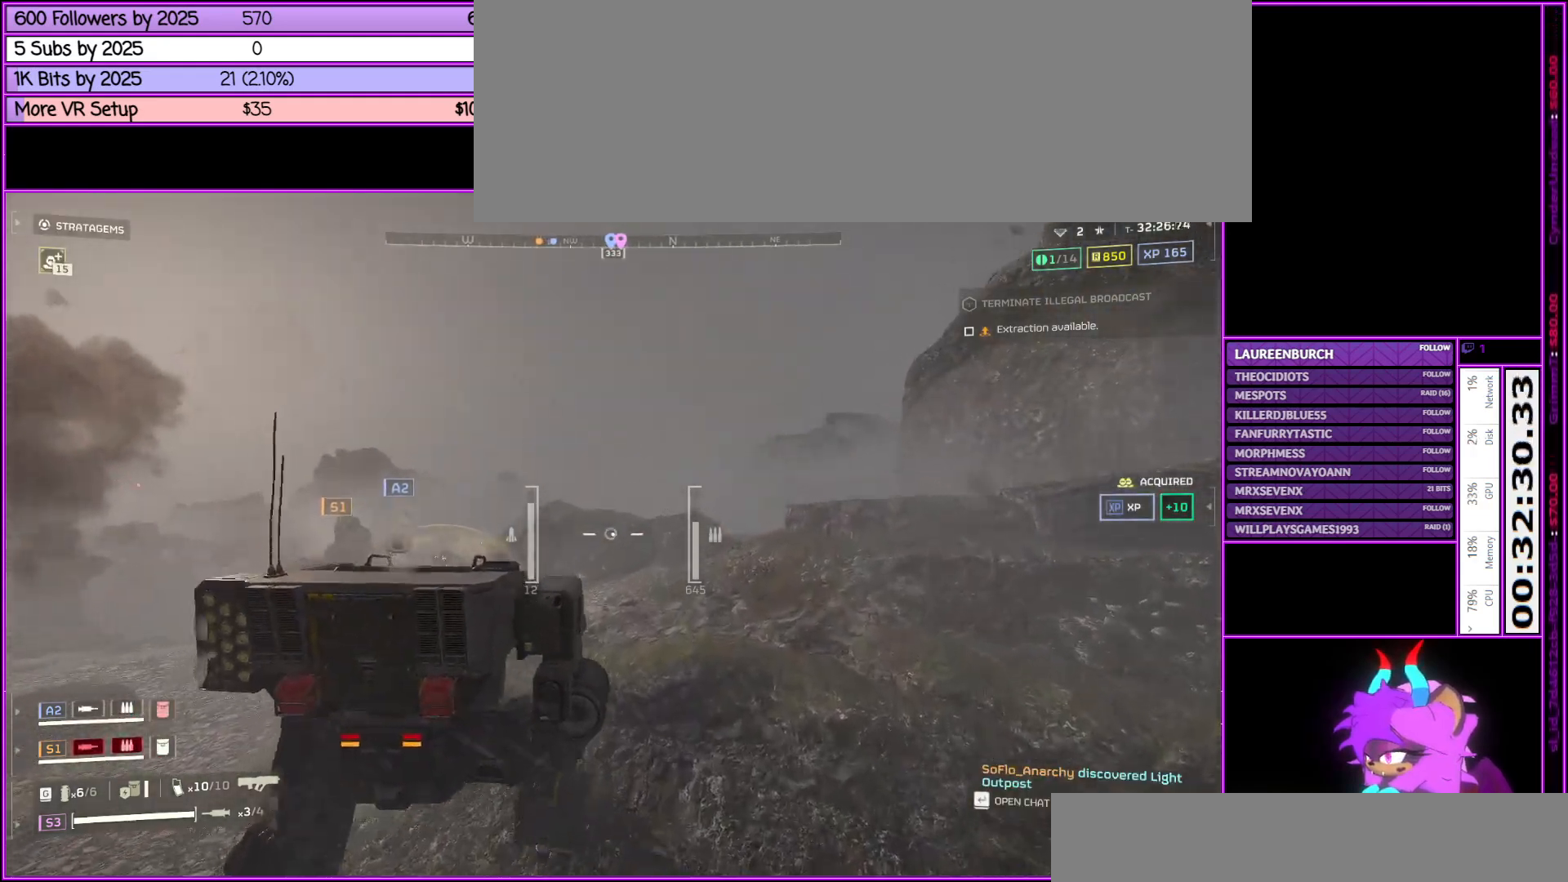
{"keys": ["d", "w"], "mouse": ["right"], "events": [[333, "mouse_right", "down"], [383, "d", "down"]]}
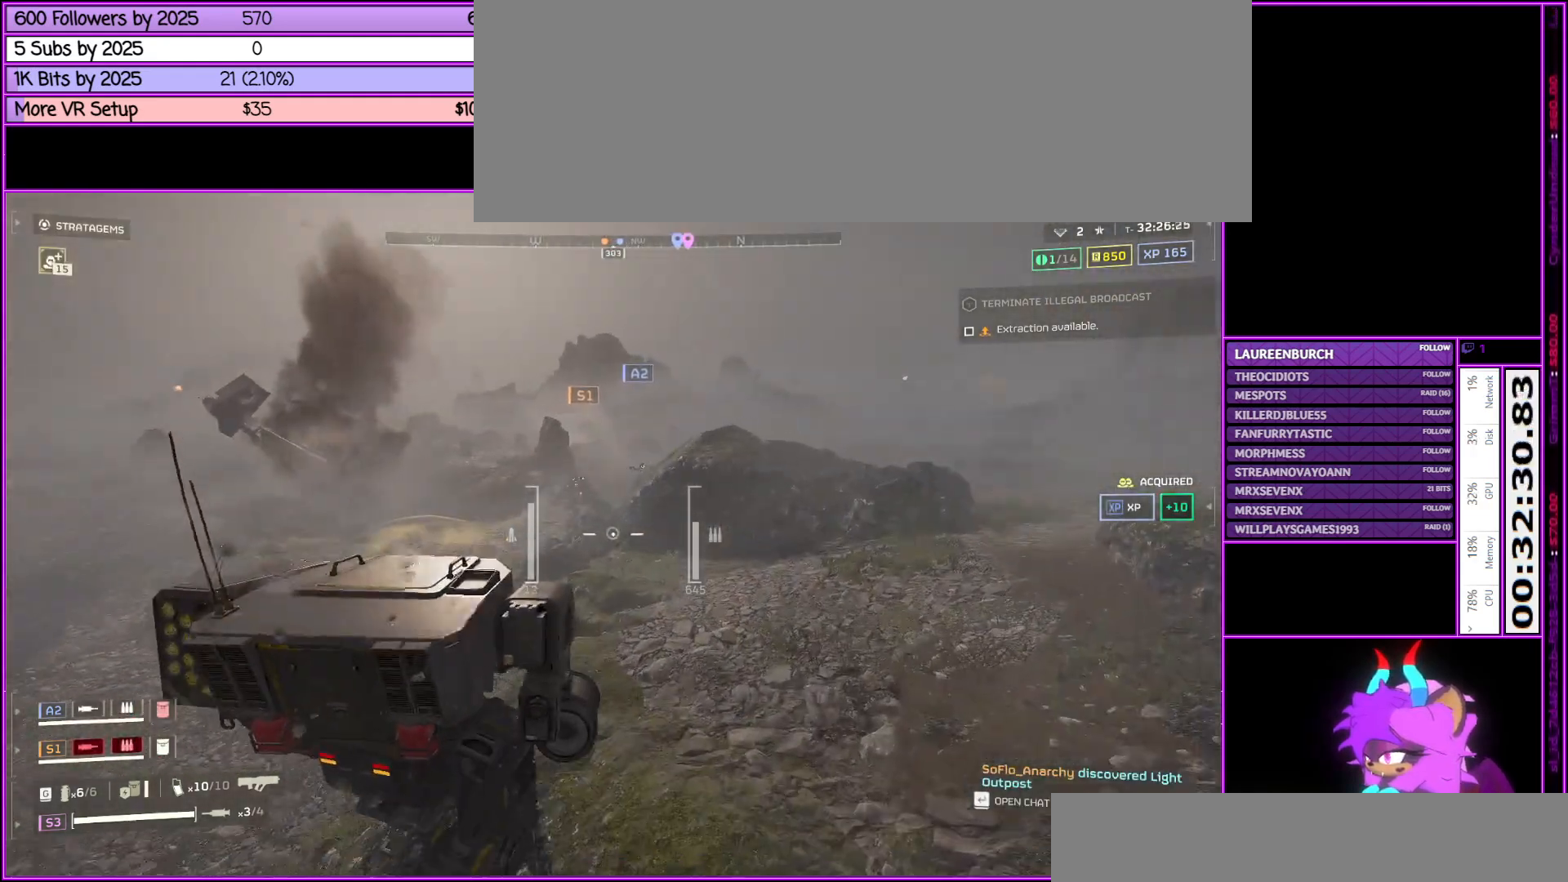
{"keys": ["d"], "mouse": ["right"], "events": [[150, "w", "up"]]}
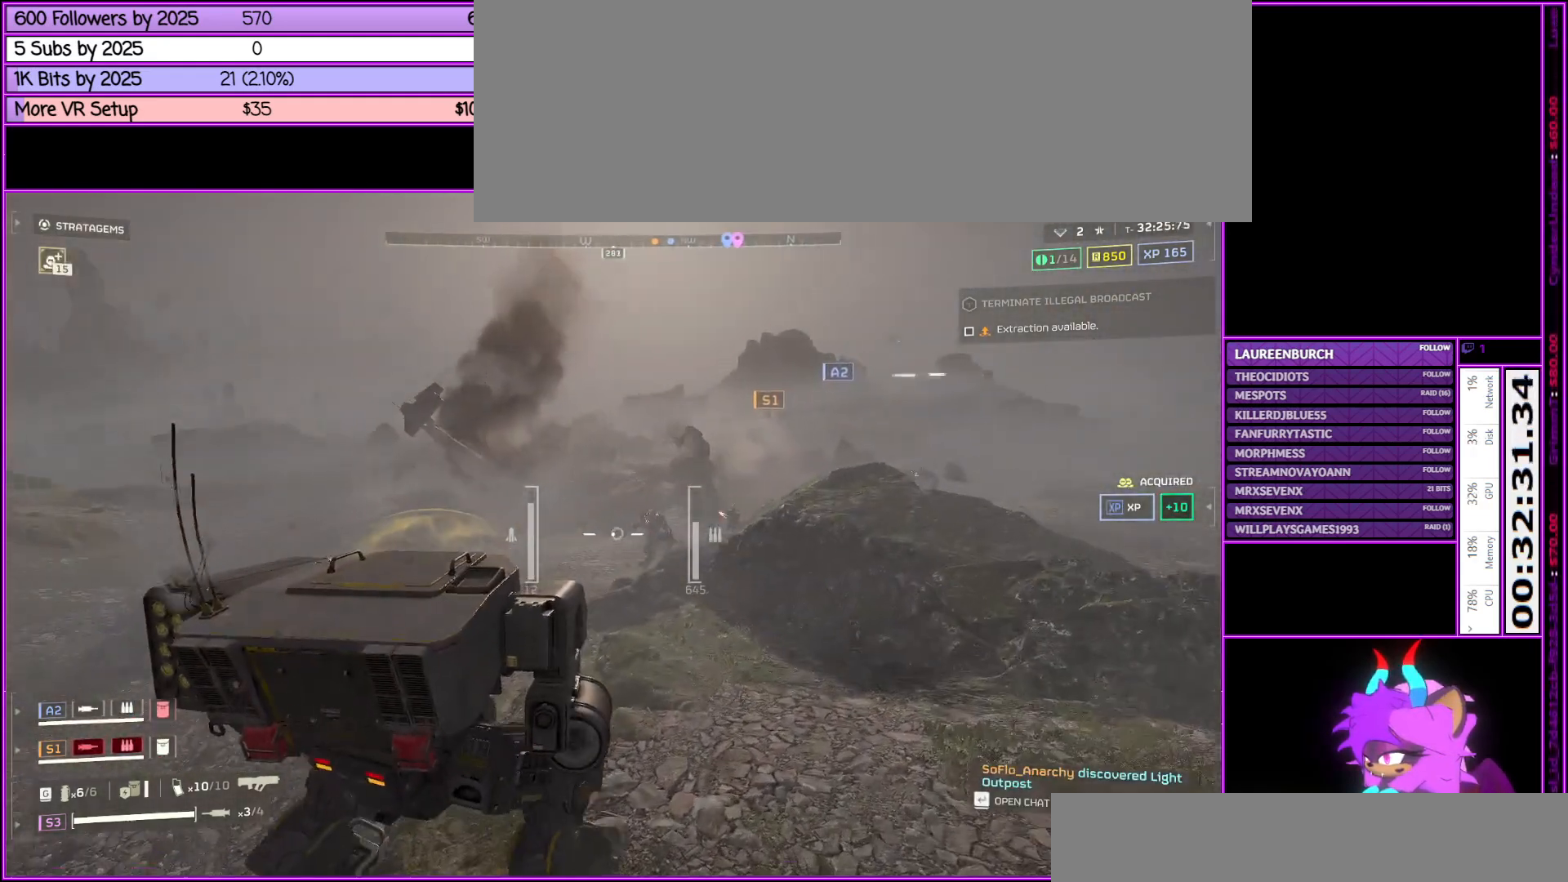
{"keys": ["s"], "mouse": ["right"], "events": [[83, "s", "down"], [417, "d", "up"]]}
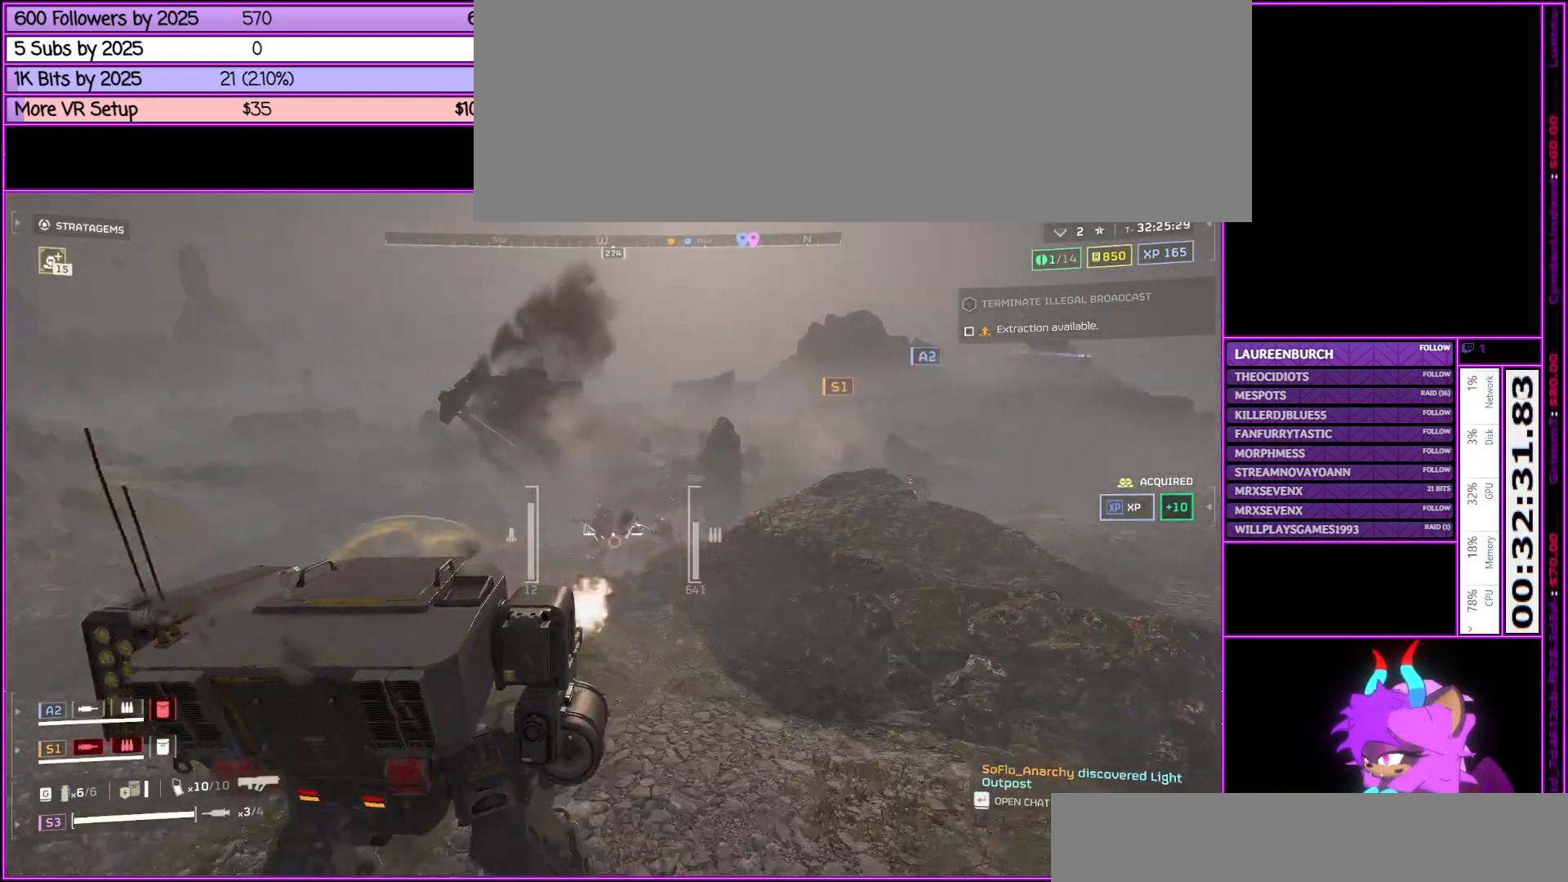
{"keys": ["d", "s"], "mouse": ["right"], "events": [[283, "d", "down"]]}
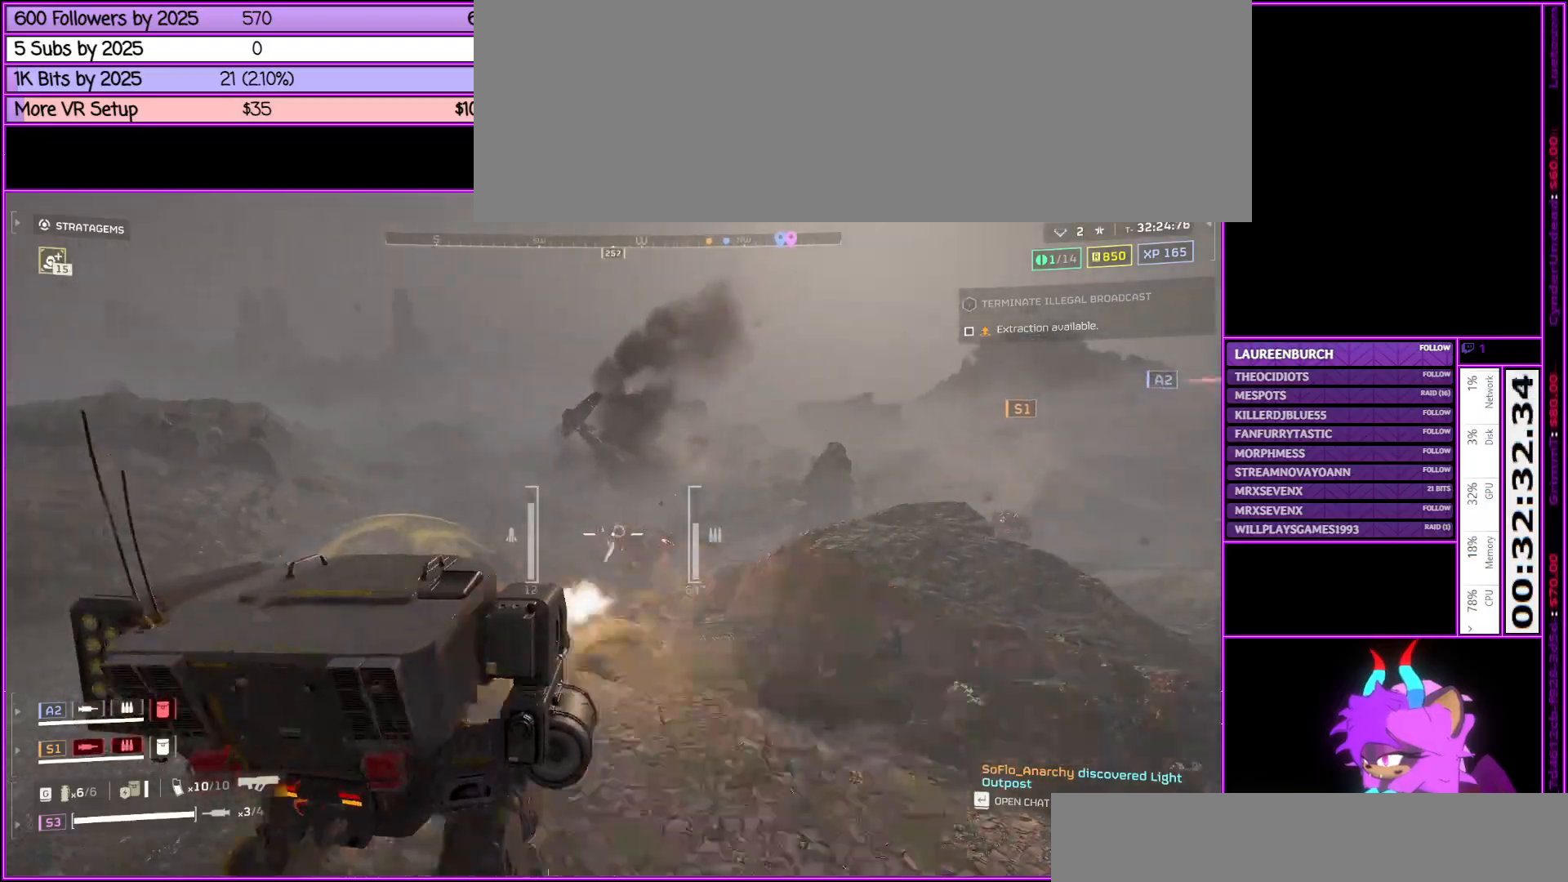
{"keys": ["d", "s"], "mouse": ["right"], "events": []}
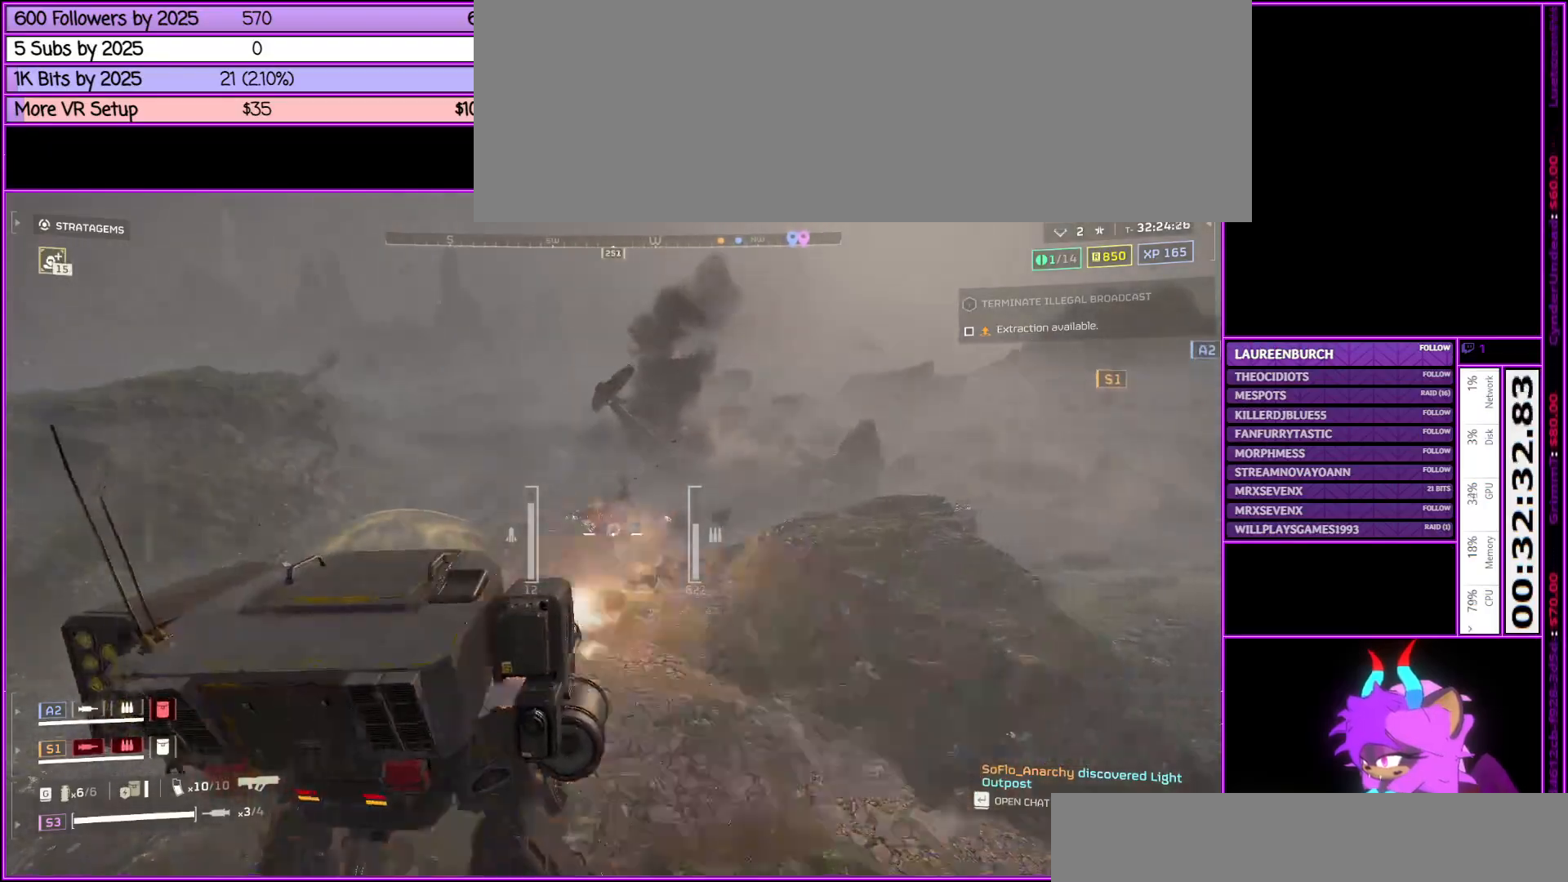
{"keys": ["d"], "mouse": ["right"], "events": [[167, "s", "up"]]}
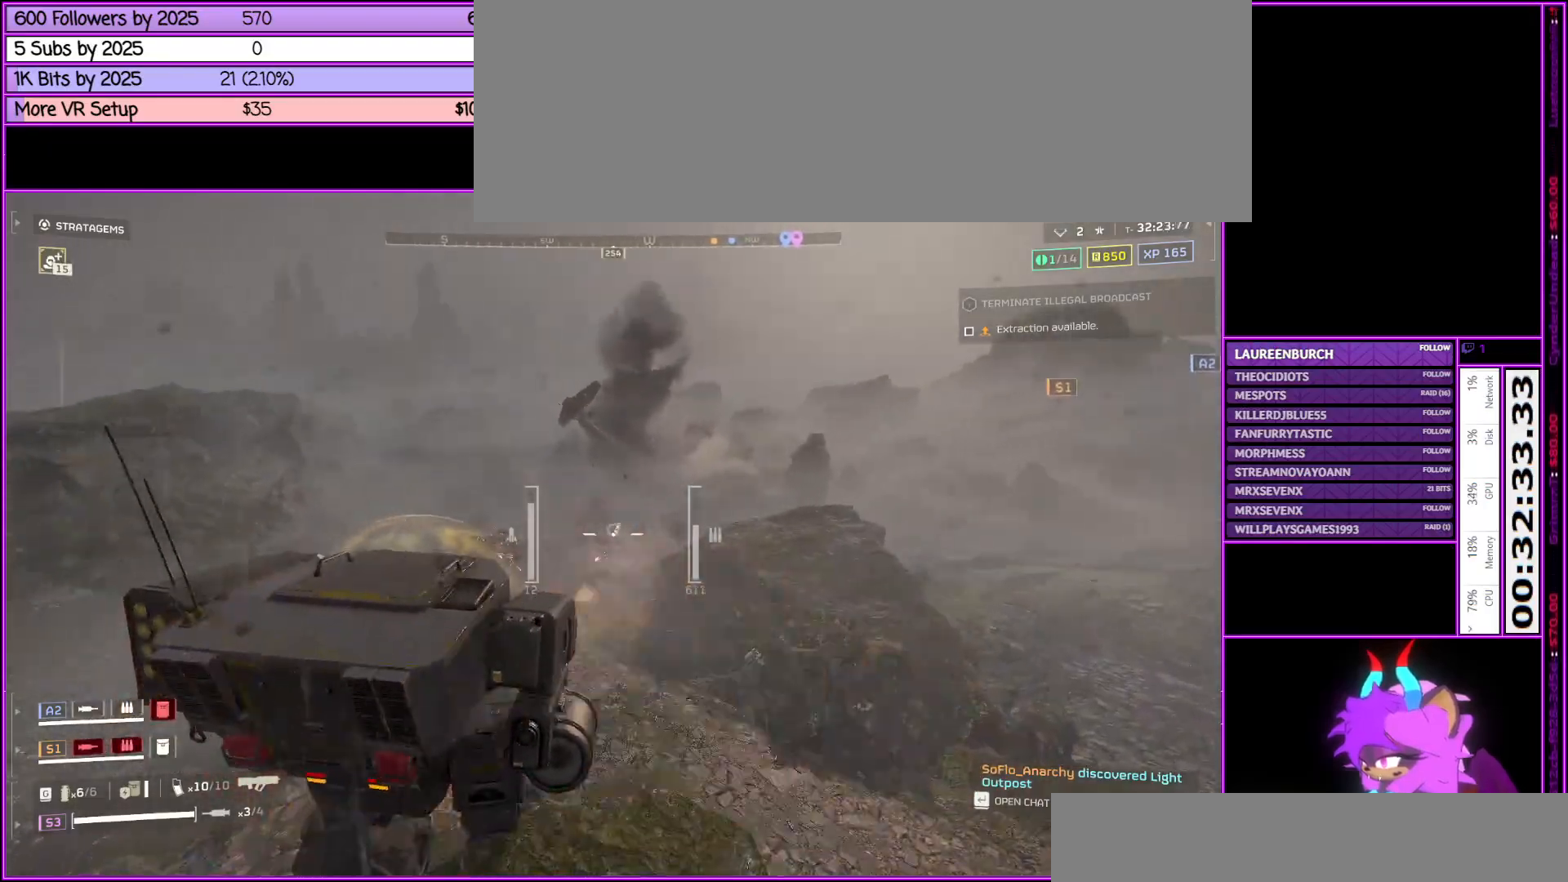
{"keys": ["d", "s"], "mouse": ["right"], "events": [[100, "s", "down"]]}
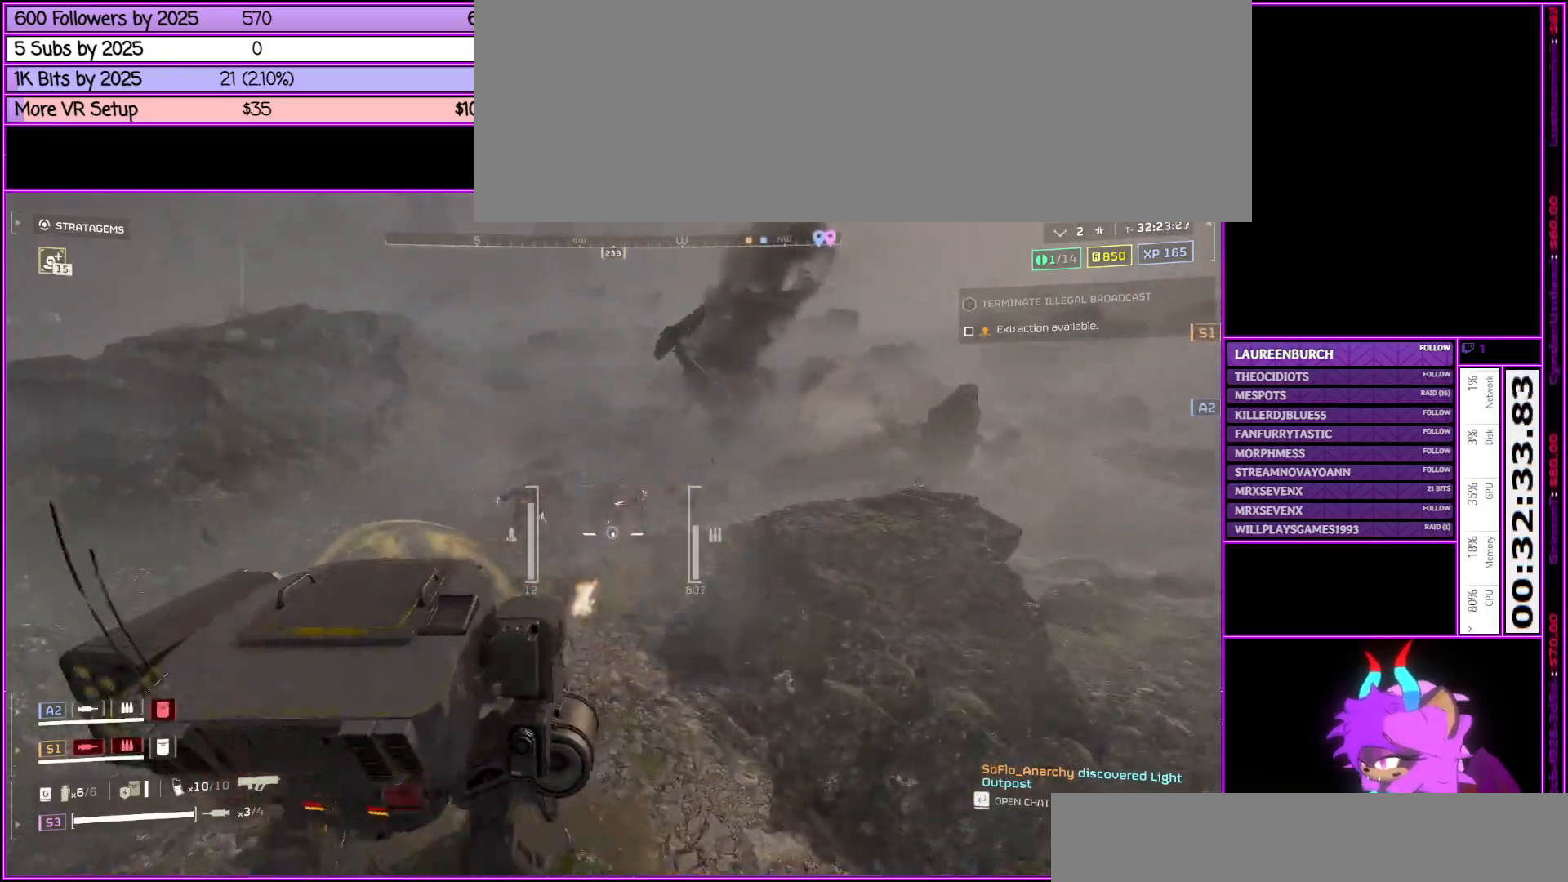
{"keys": ["d", "s"], "mouse": ["right"], "events": []}
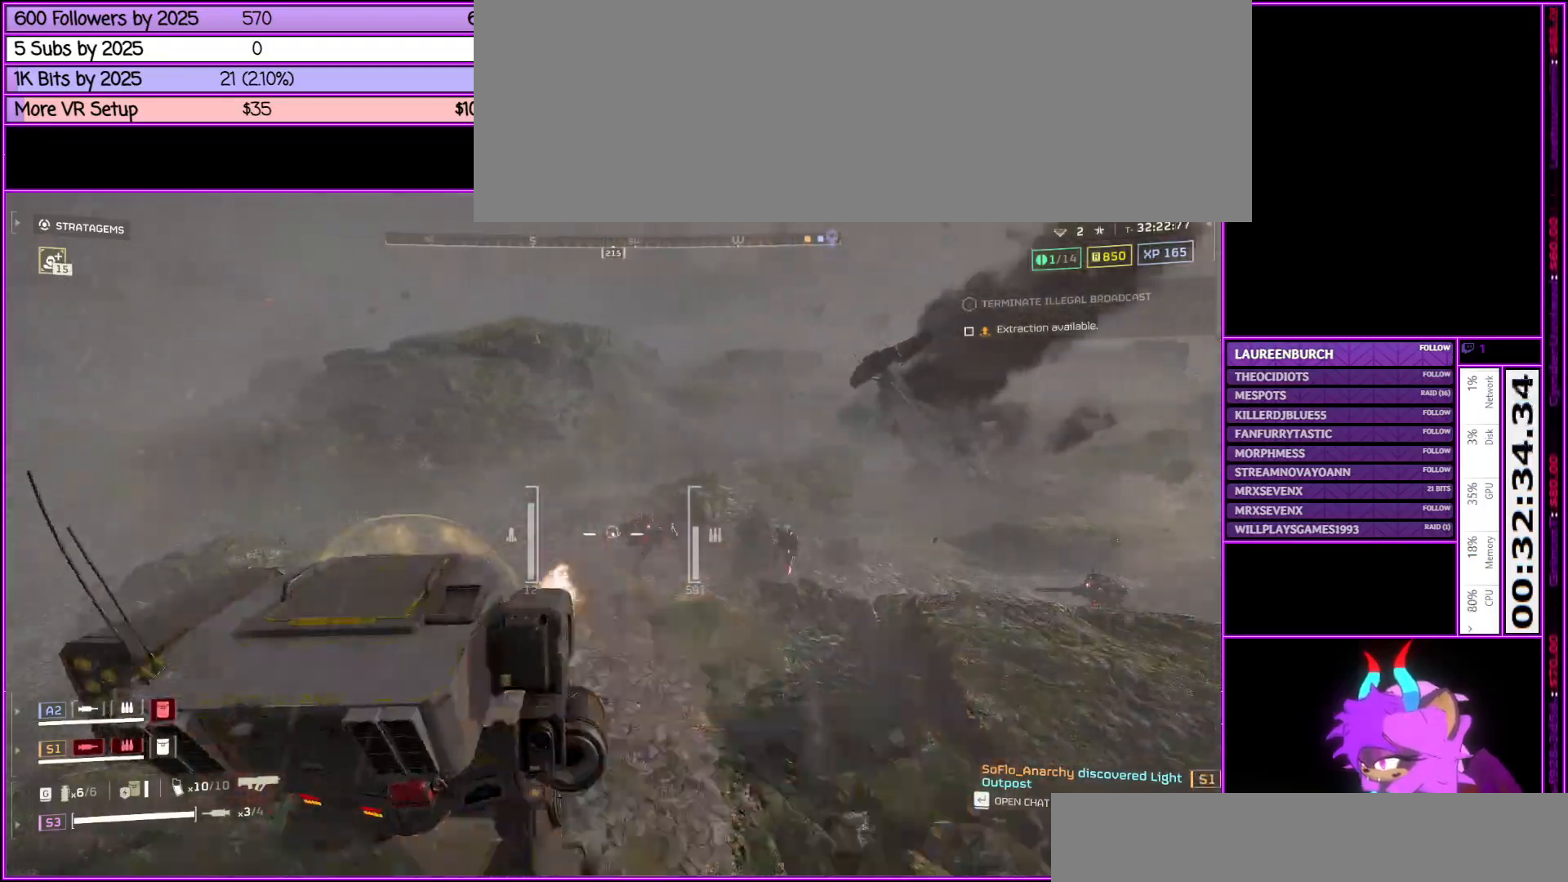
{"keys": ["s"], "mouse": ["right"], "events": [[417, "d", "up"]]}
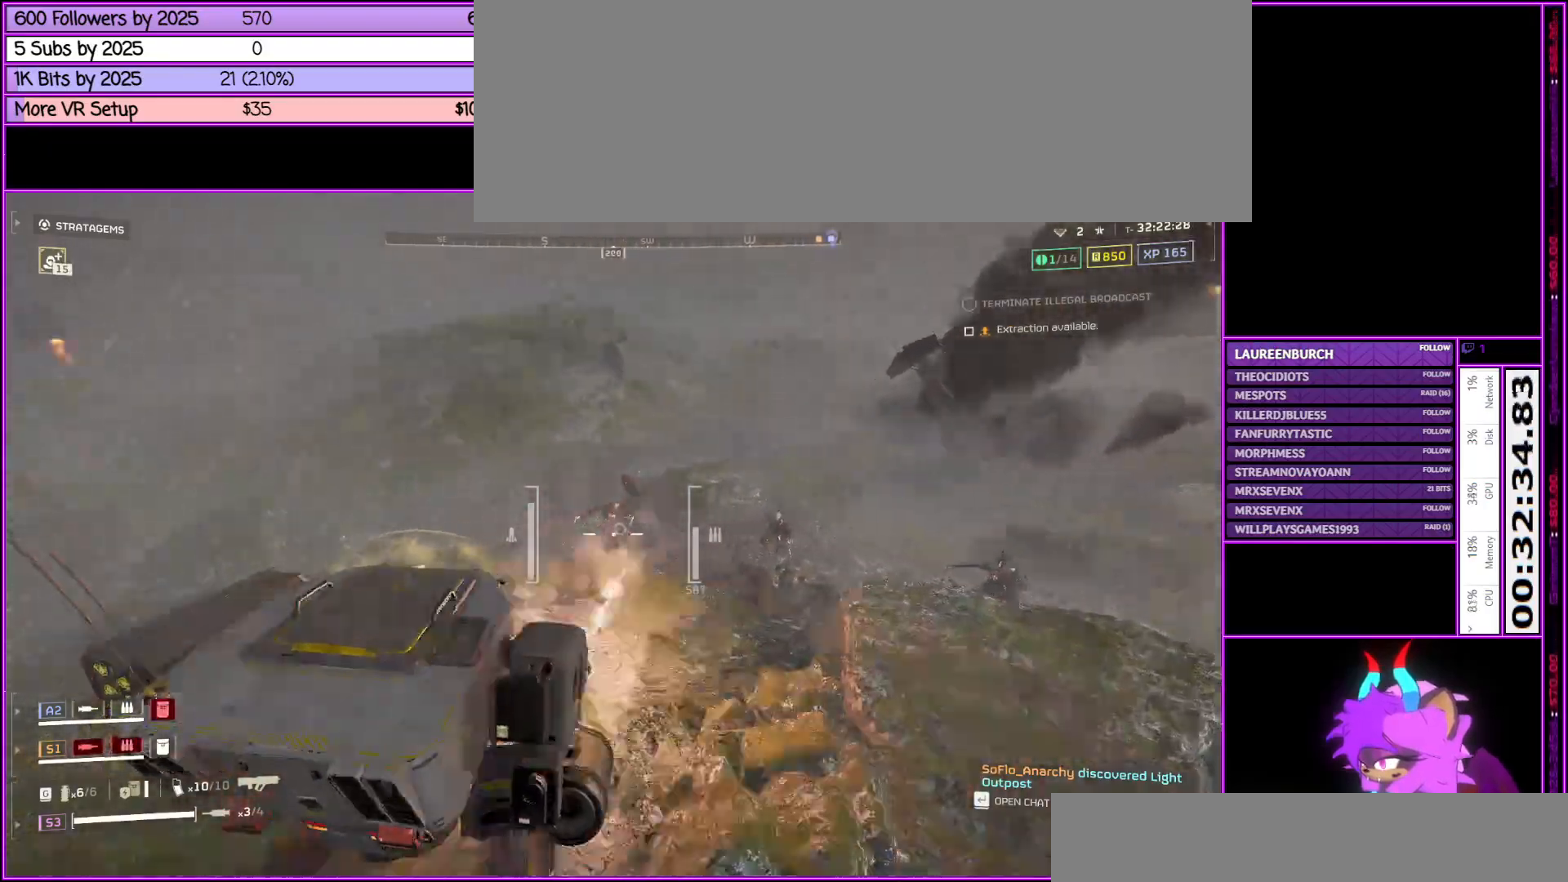
{"keys": ["s"], "mouse": ["right"], "events": [[133, "a", "down"], [283, "a", "up"]]}
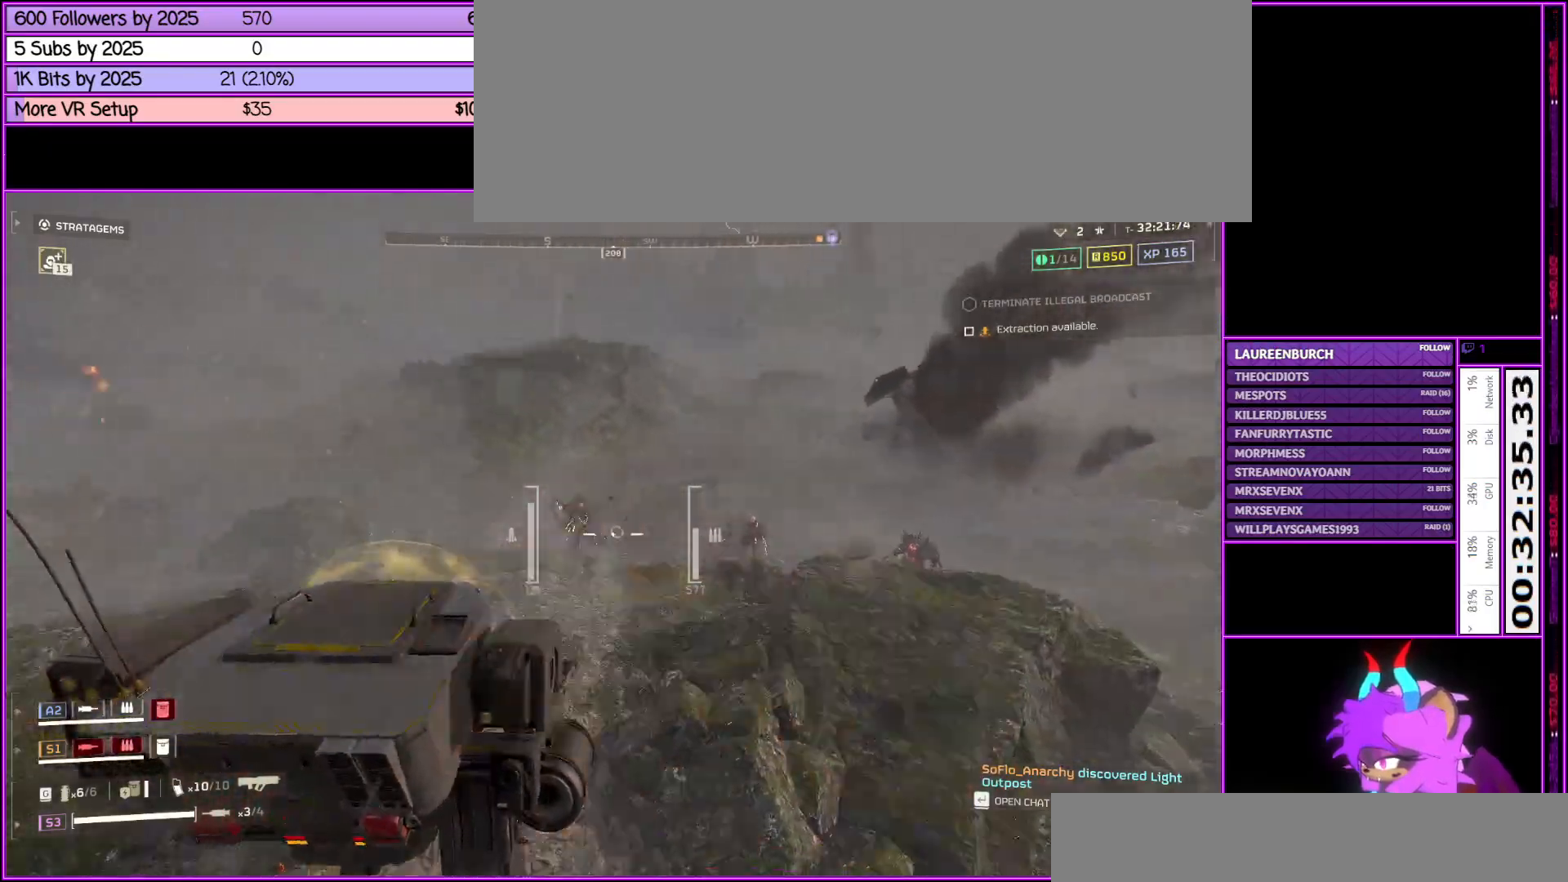
{"keys": ["s"], "mouse": ["right"], "events": []}
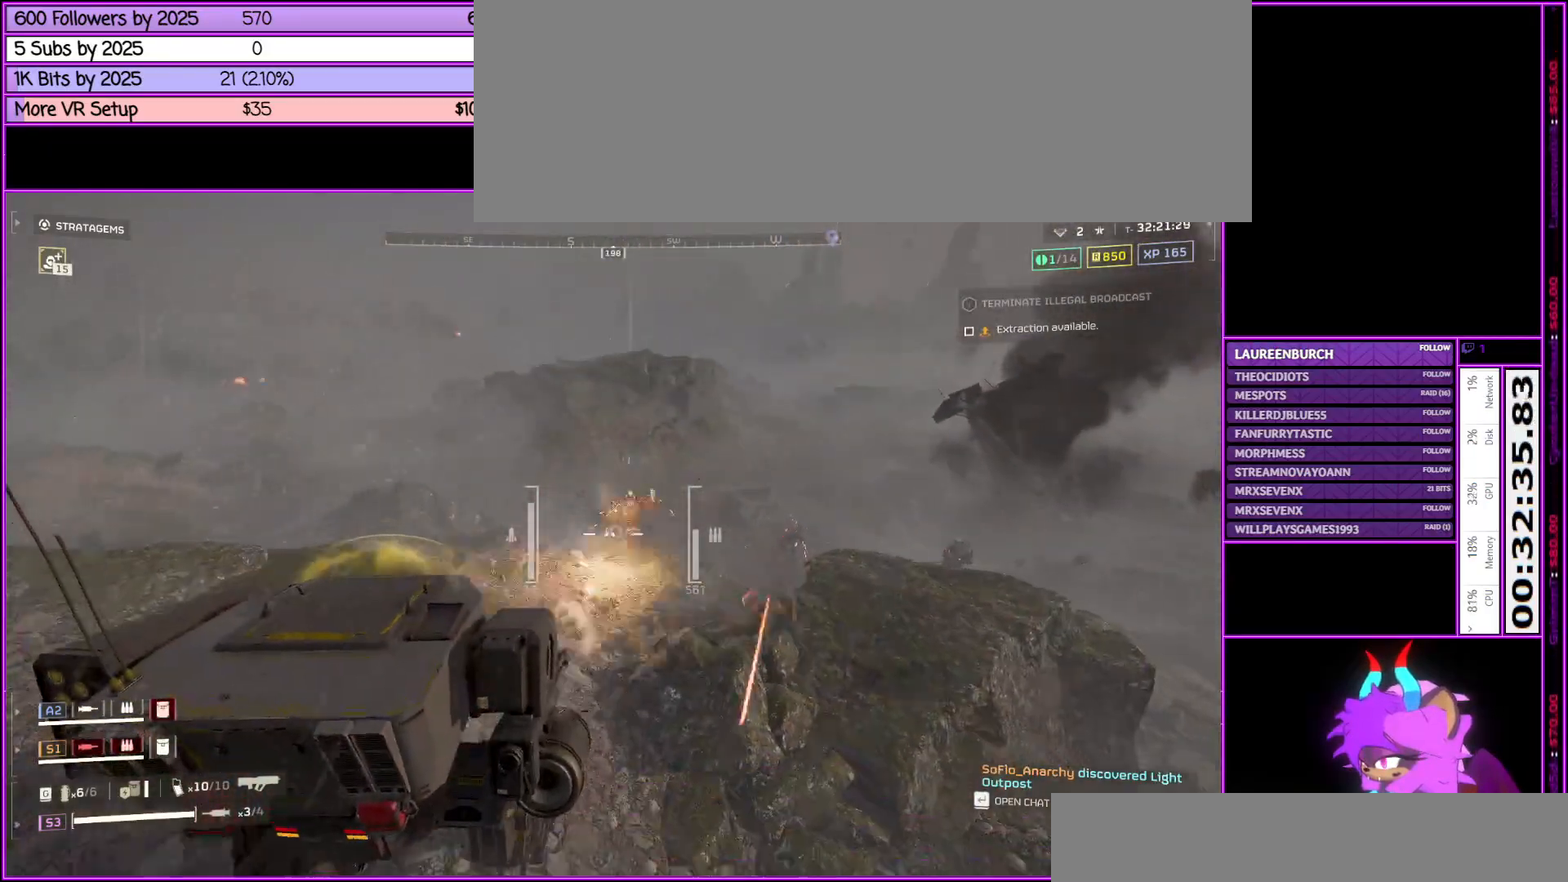
{"keys": ["d", "w"], "mouse": [], "events": [[117, "d", "down"], [267, "mouse_right", "up"], [367, "s", "up"], [500, "w", "down"]]}
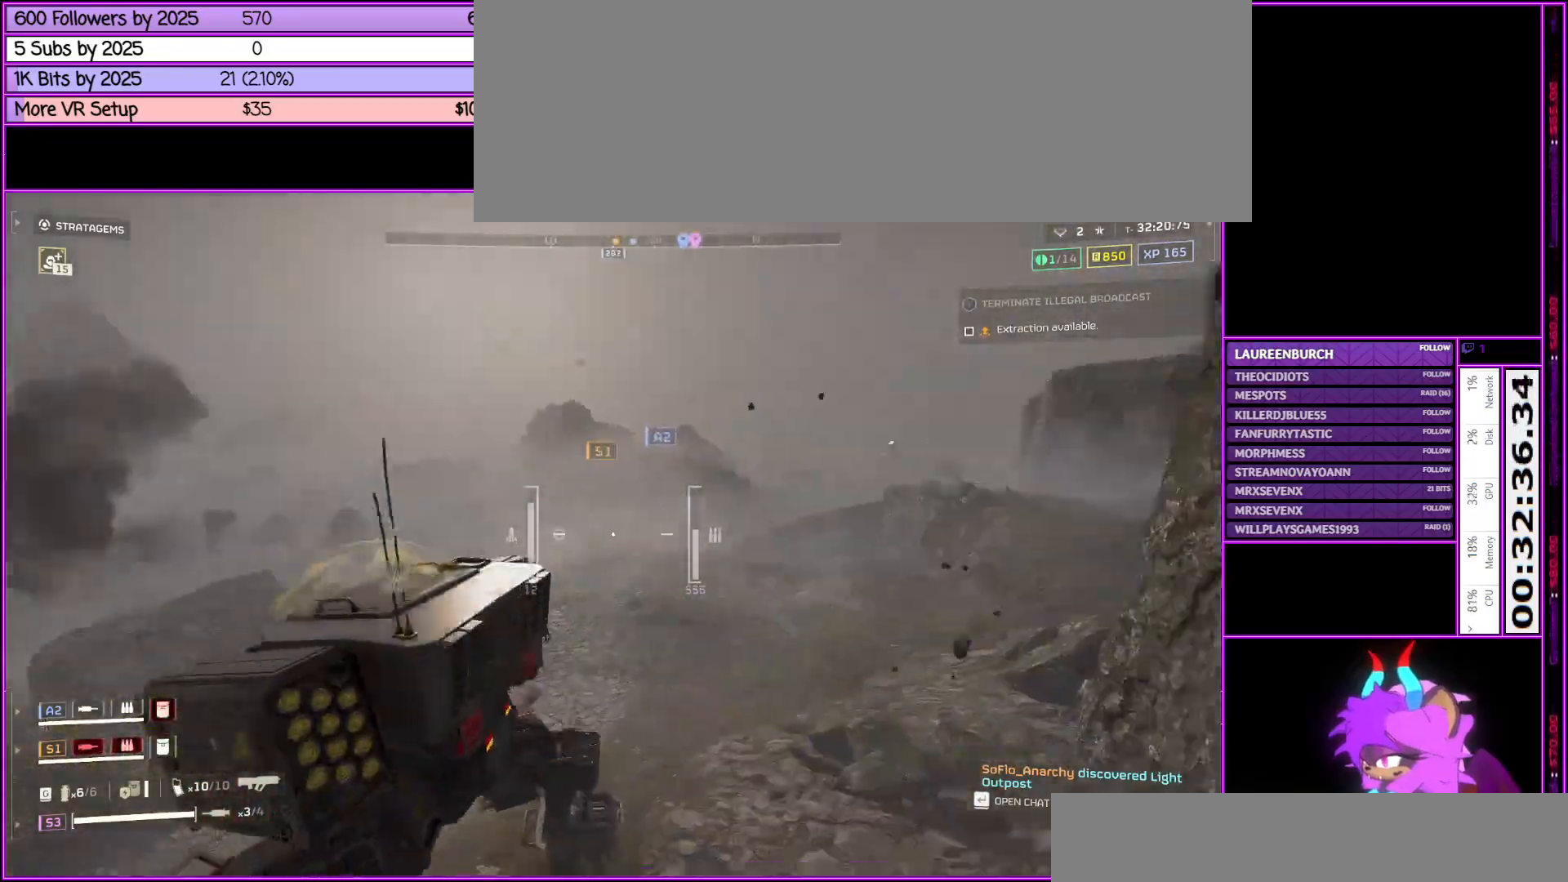
{"keys": ["w"], "mouse": [], "events": [[333, "d", "up"]]}